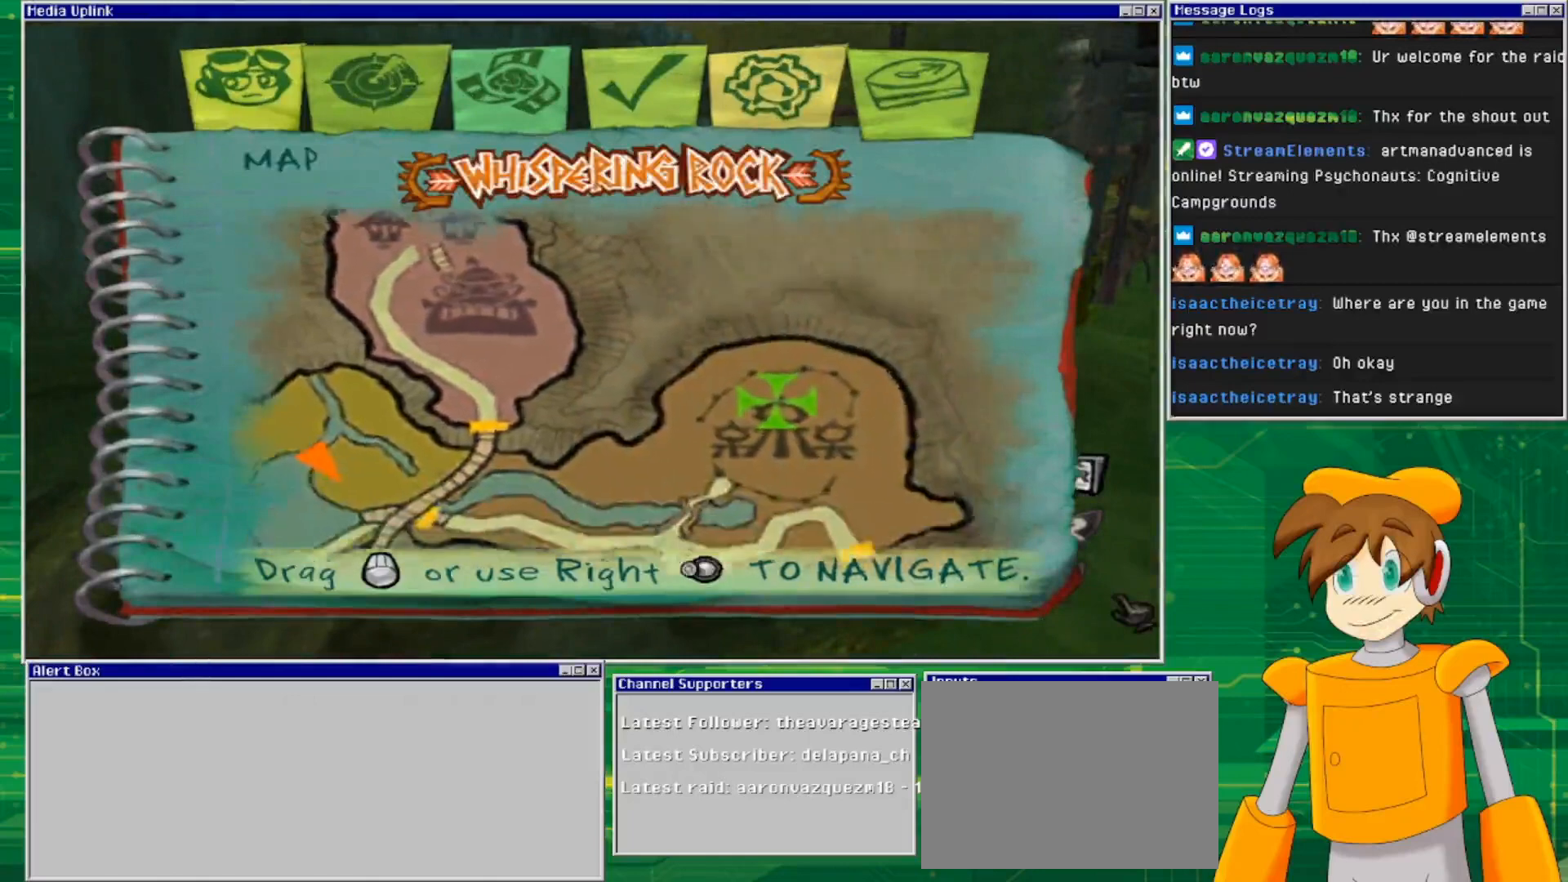
Gameplay with a controller (PlayStation layout); each line is a JSON object with the inputs held at the frame after it. "events" lists button and stick changes between this image and that frame as [ms after this image, input, new state], when the widget could be followed in between. Not read: L2 L3 R2 R3 START.
{"buttons": [], "left_stick": "center", "right_stick": "center", "events": [[400, "right_stick", "center"]]}
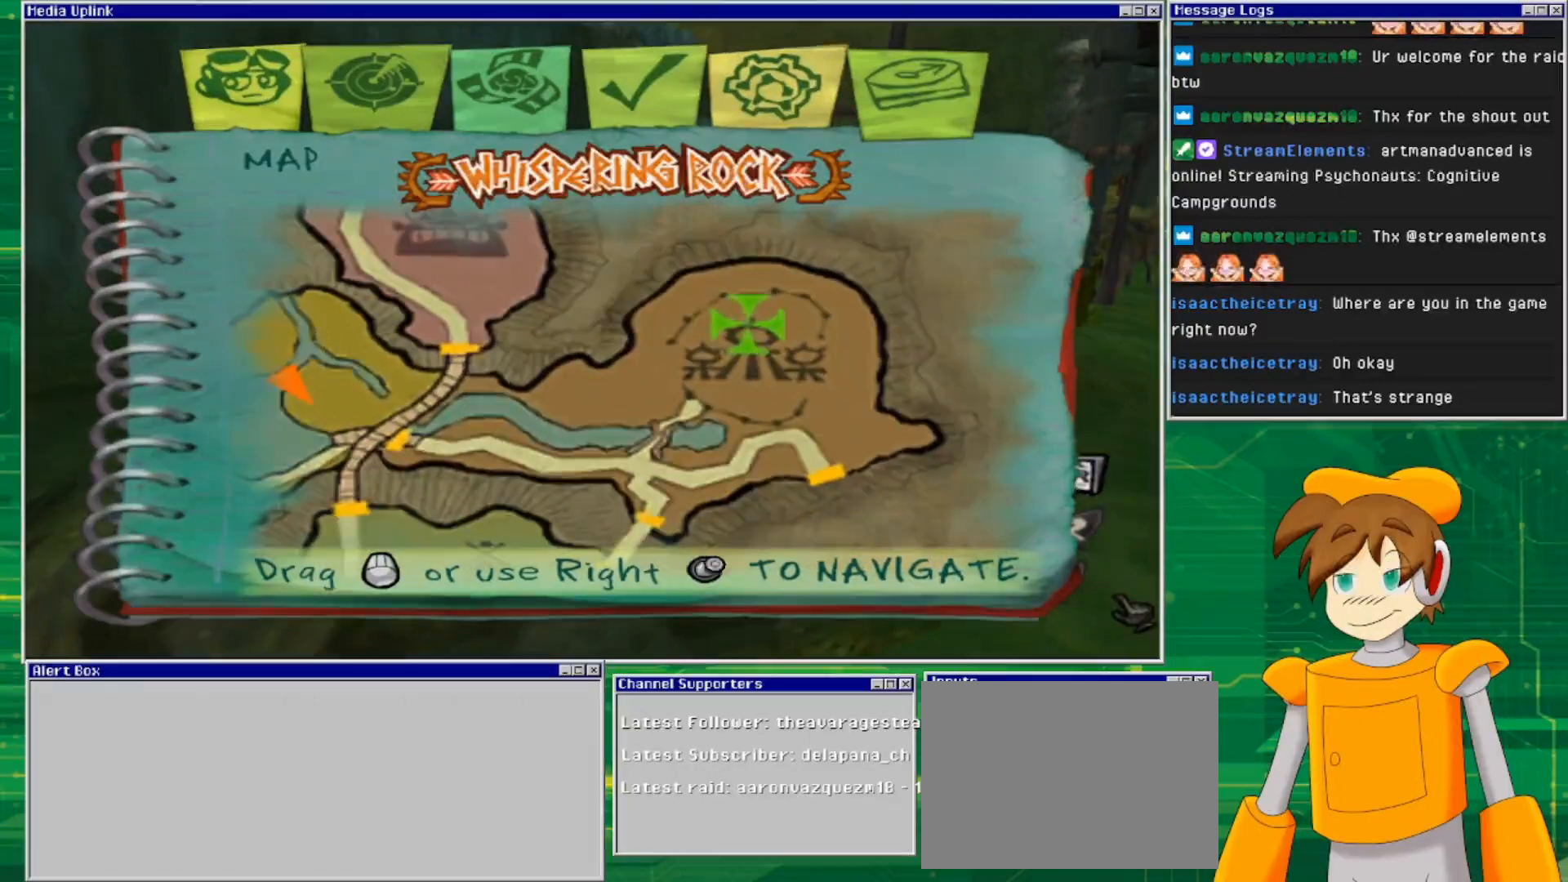
{"buttons": [], "left_stick": "center", "right_stick": "center", "events": []}
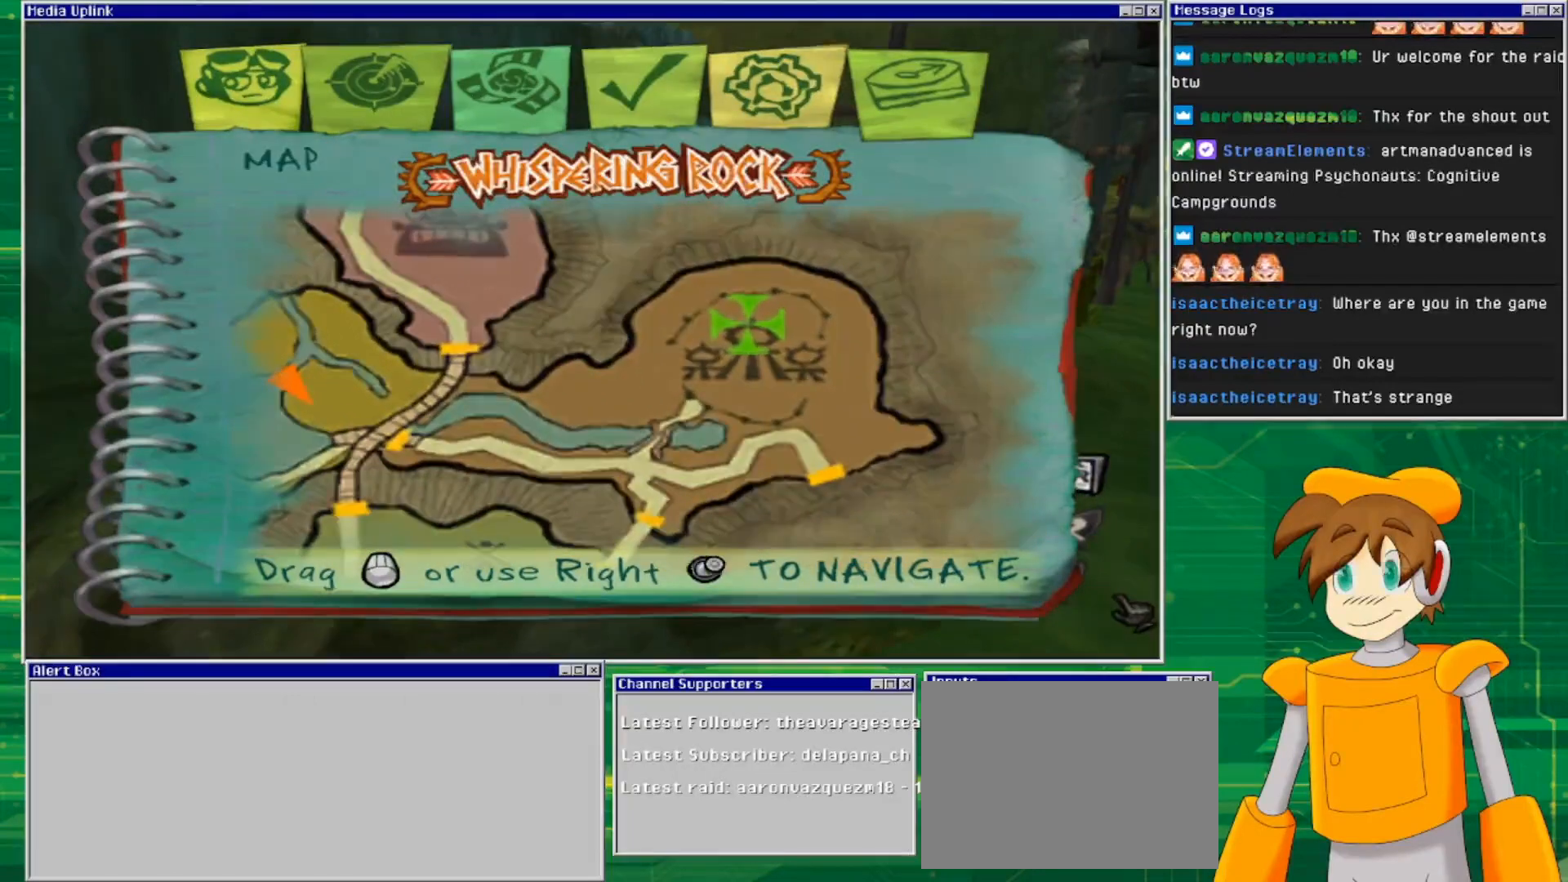
{"buttons": [], "left_stick": "center", "right_stick": "center", "events": []}
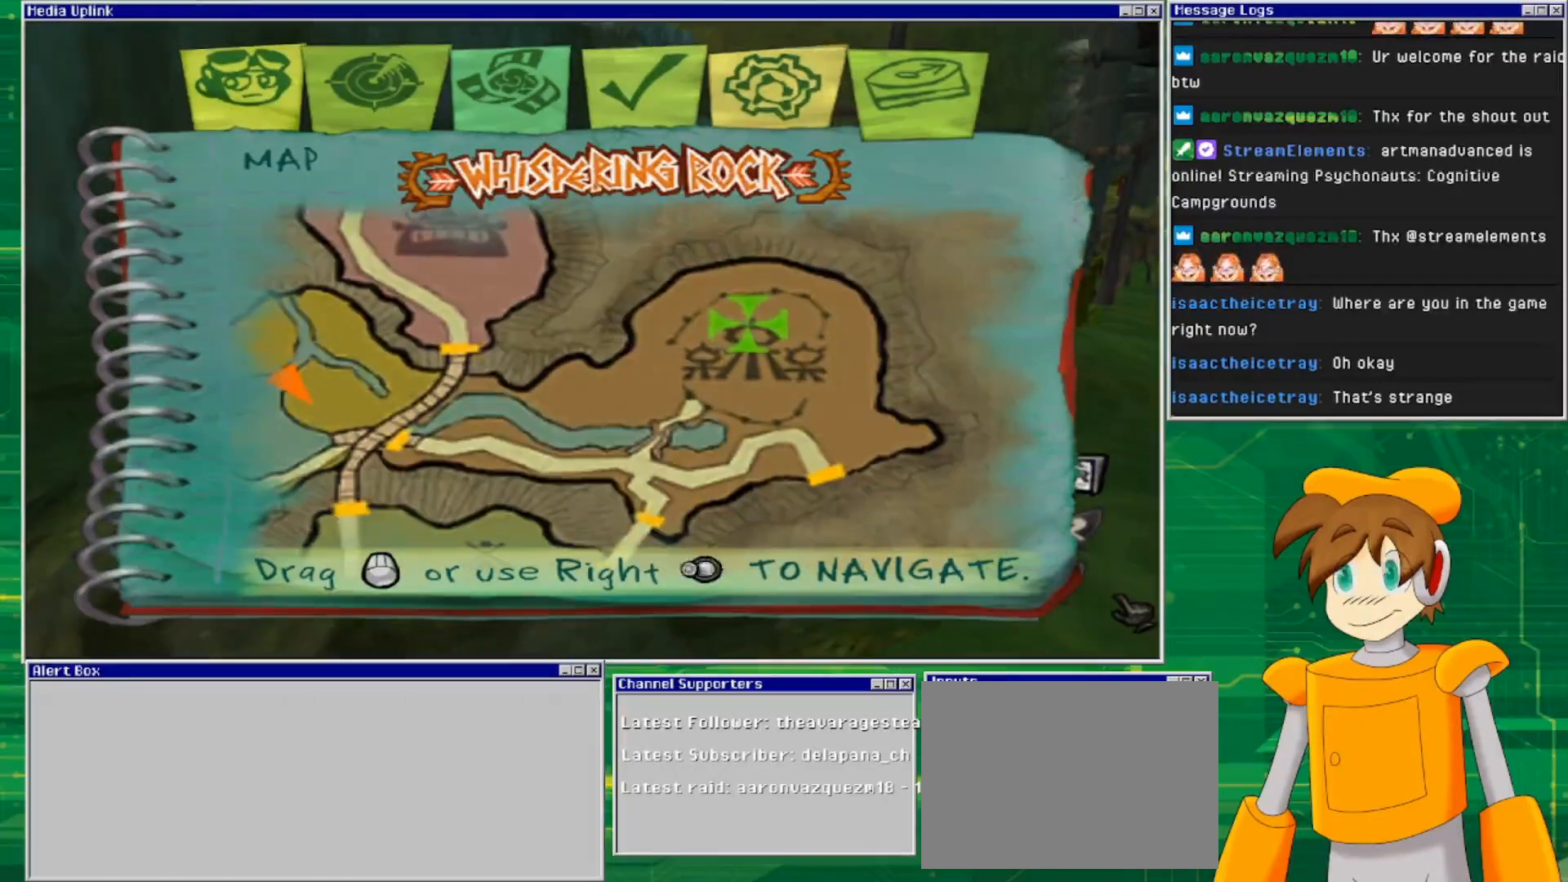
{"buttons": [], "left_stick": "center", "right_stick": "center", "events": []}
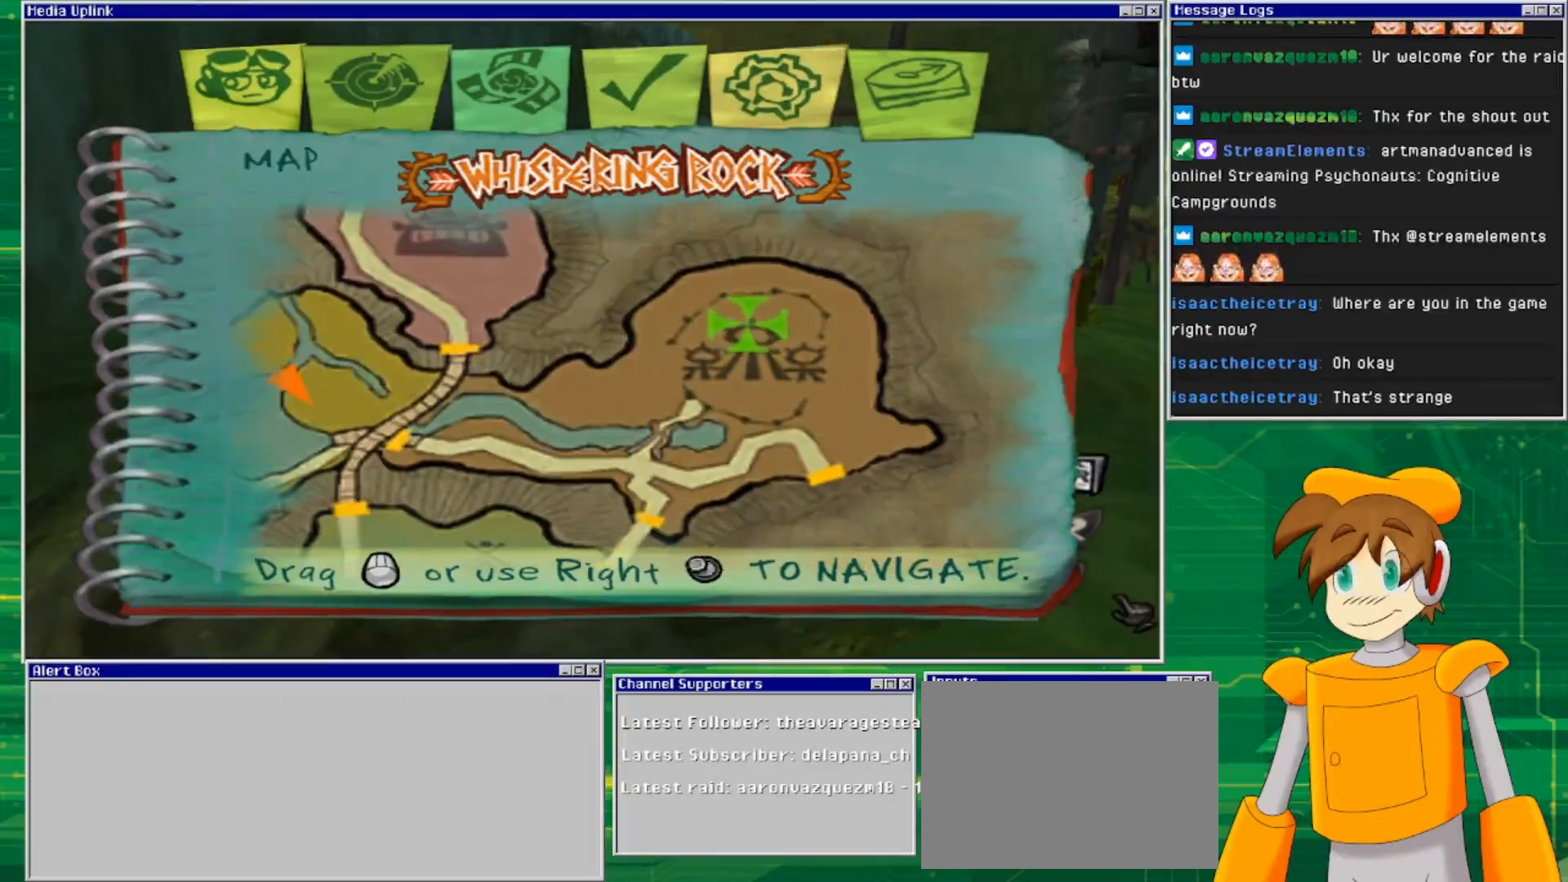
{"buttons": [], "left_stick": "center", "right_stick": "center", "events": [[167, "CIRCLE", "down"], [333, "CIRCLE", "up"]]}
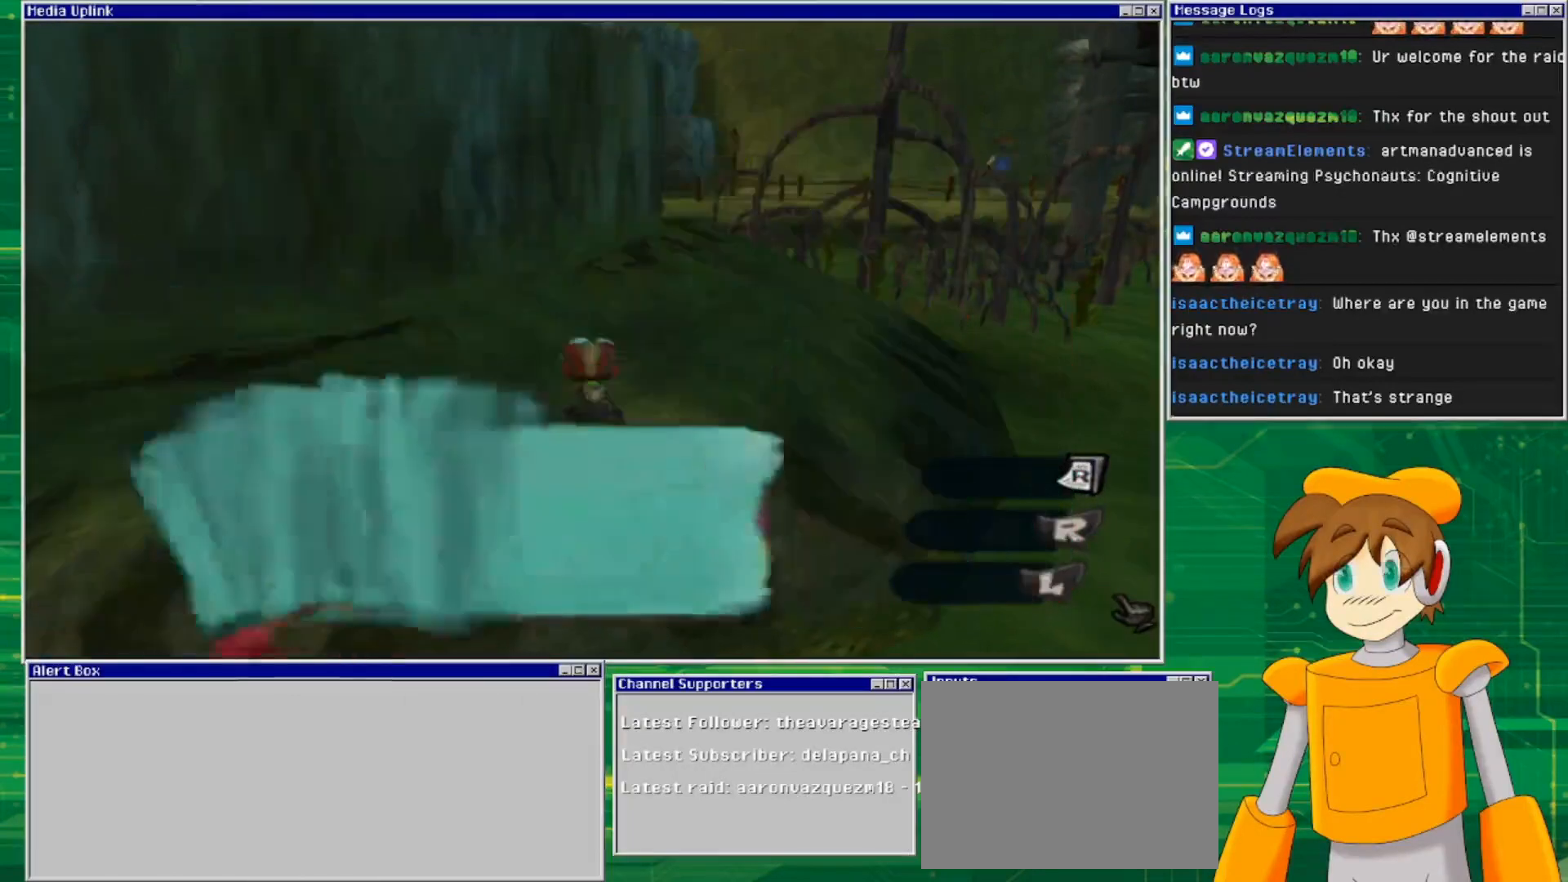
{"buttons": [], "left_stick": "center", "right_stick": "center", "events": []}
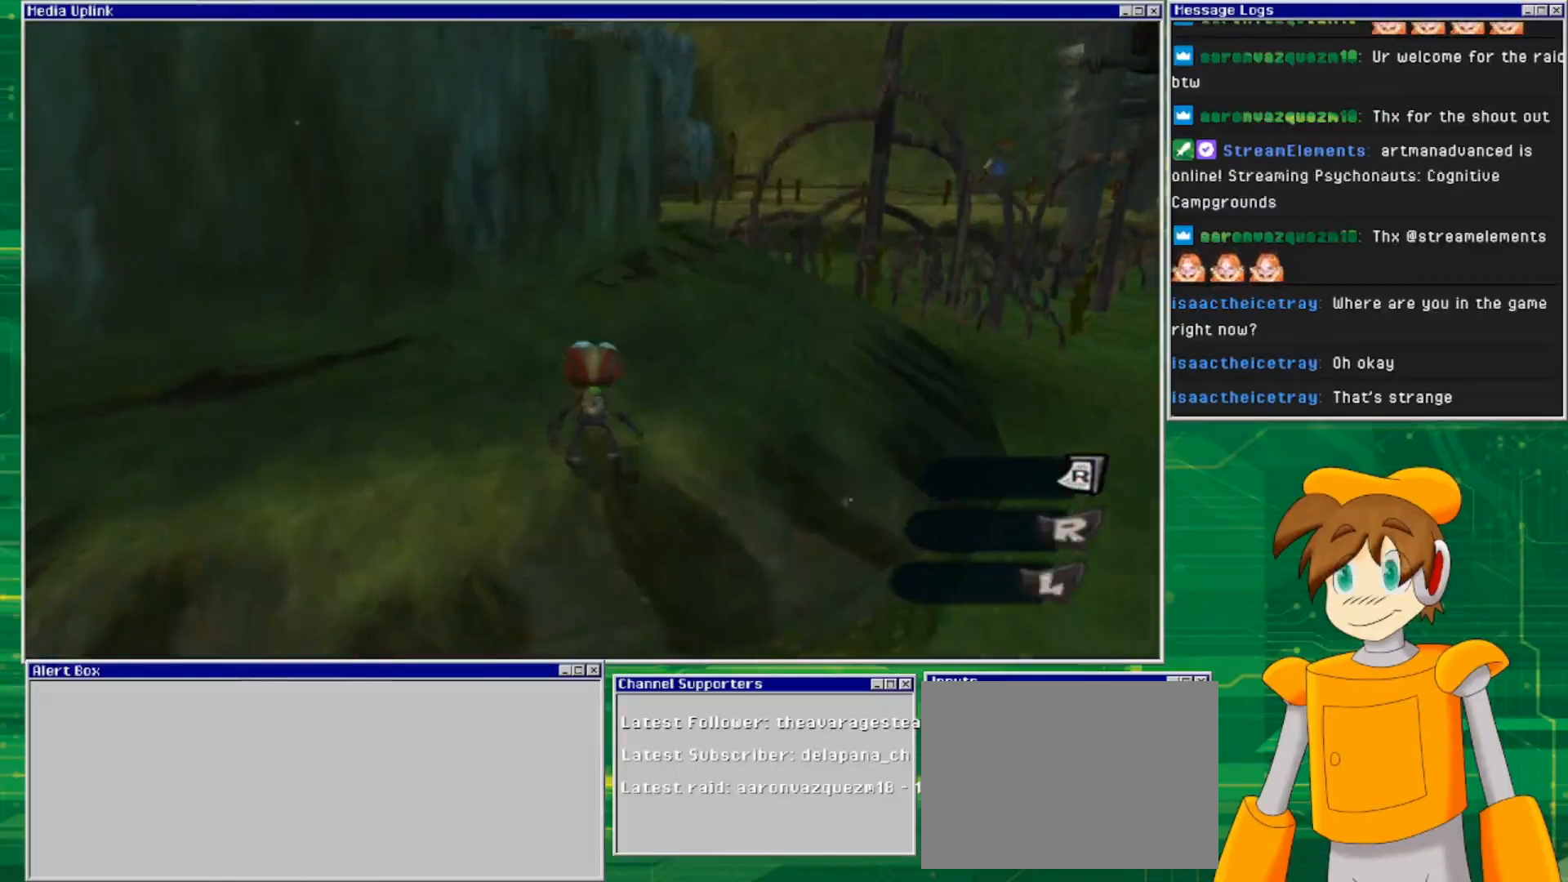
{"buttons": [], "left_stick": "up-right", "right_stick": "right", "events": [[33, "right_stick", "right"], [400, "left_stick", "right"], [500, "left_stick", "up-right"]]}
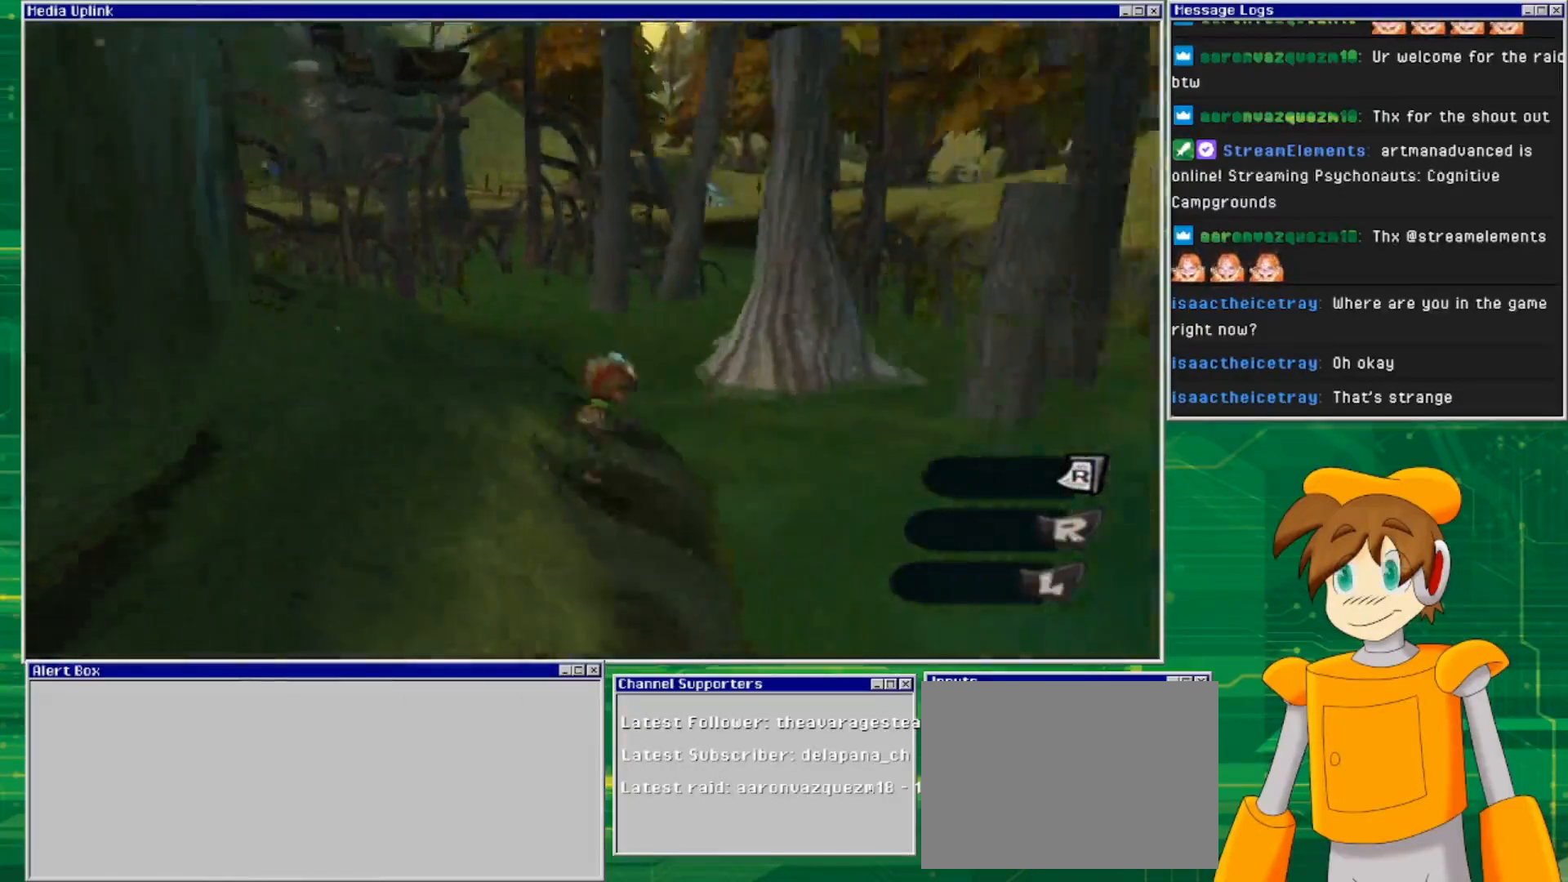
{"buttons": [], "left_stick": "up-right", "right_stick": "right", "events": []}
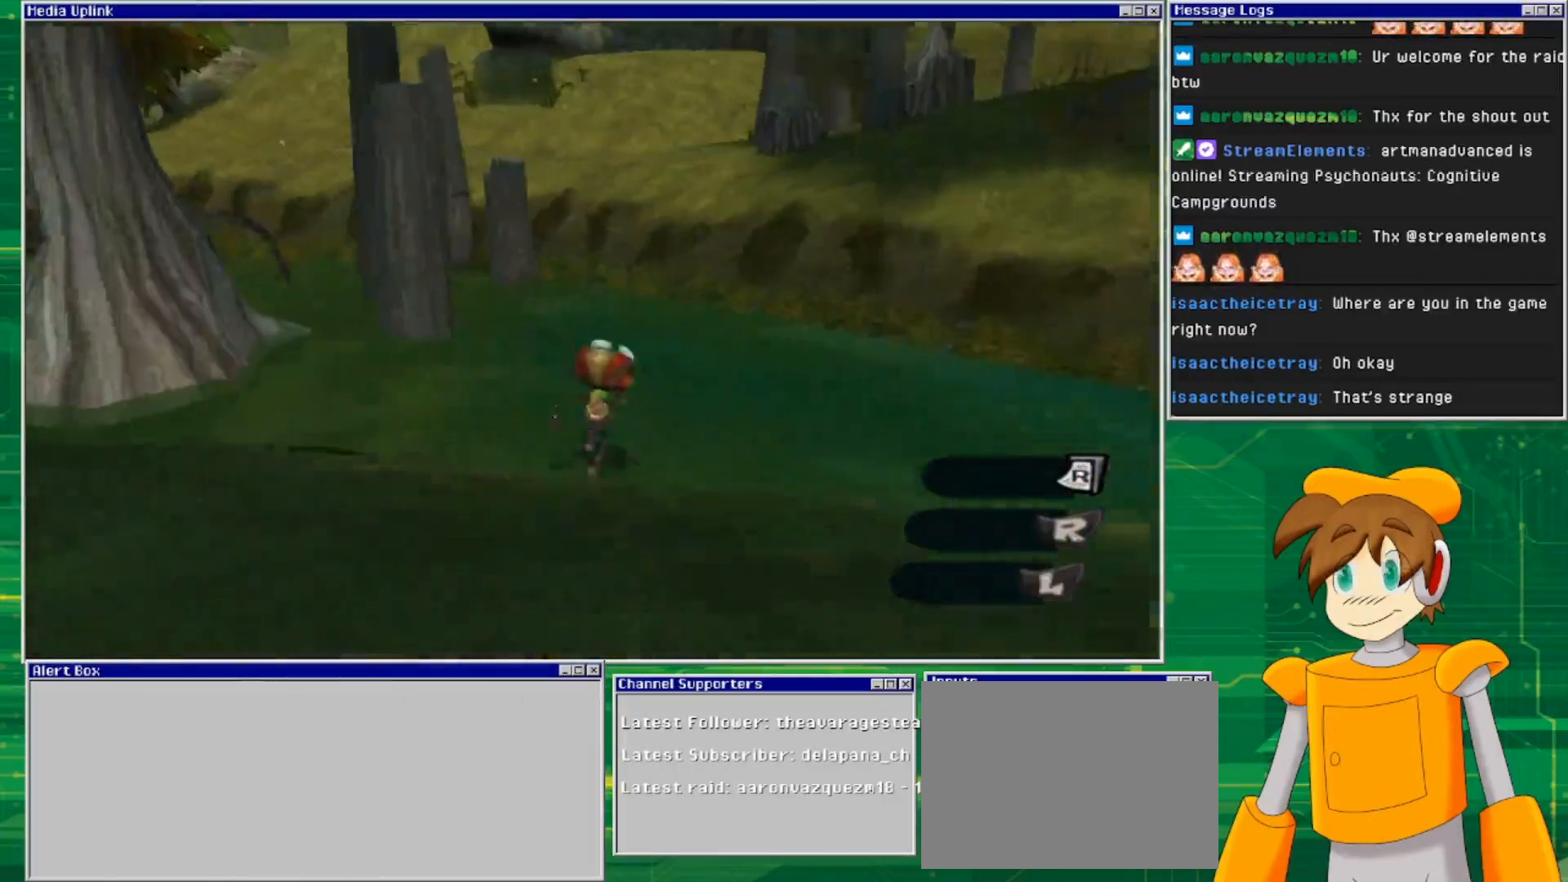
{"buttons": [], "left_stick": "up", "right_stick": "center", "events": [[33, "right_stick", "center"], [67, "left_stick", "up"]]}
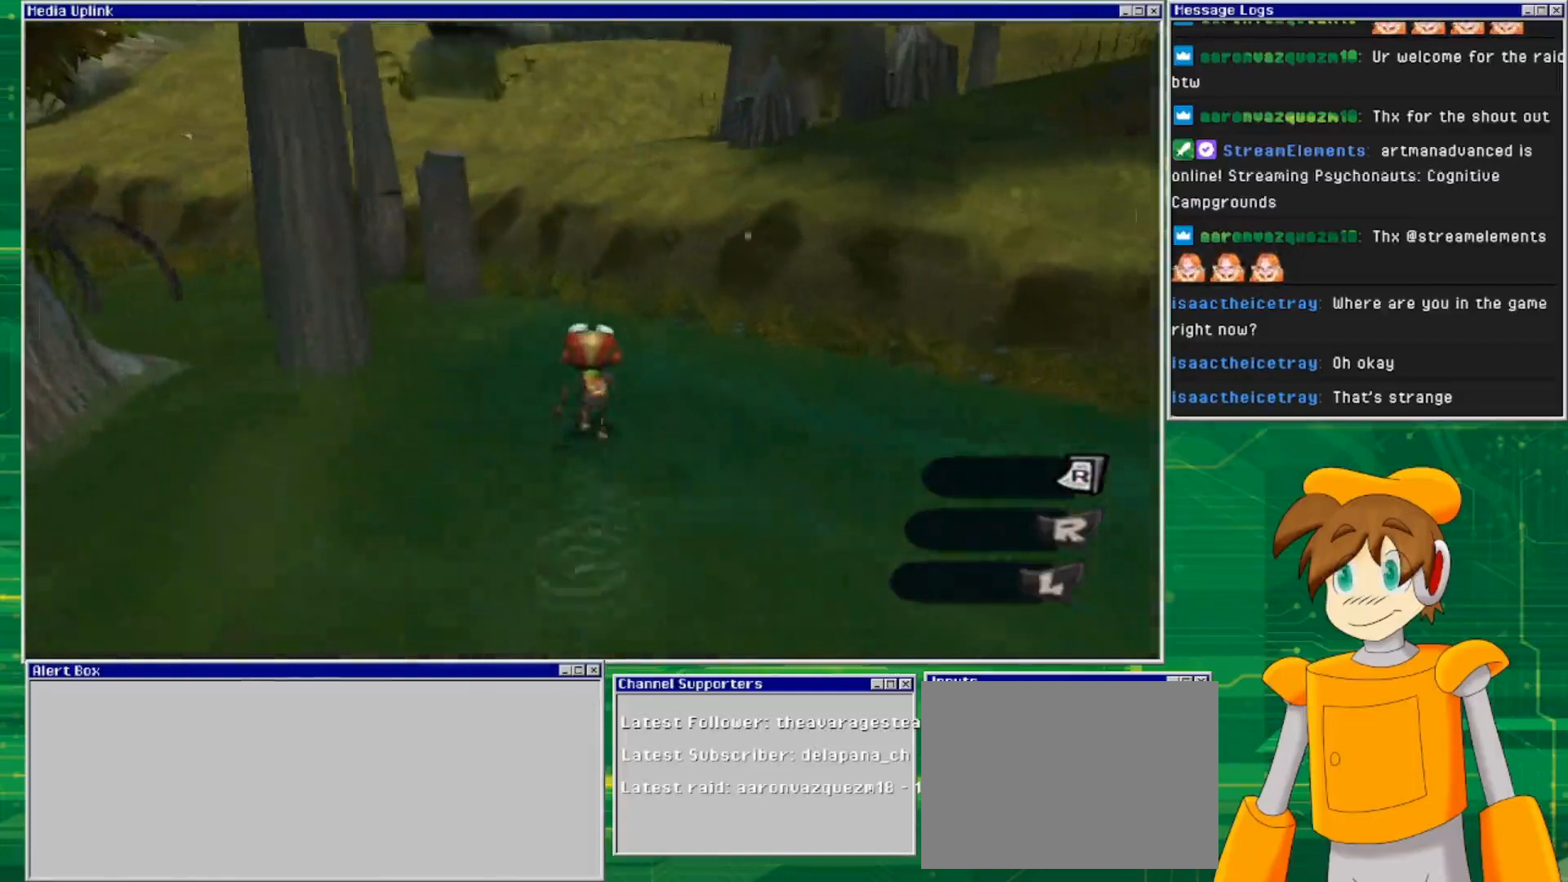
{"buttons": ["CROSS"], "left_stick": "up", "right_stick": "center", "events": [[300, "CROSS", "down"]]}
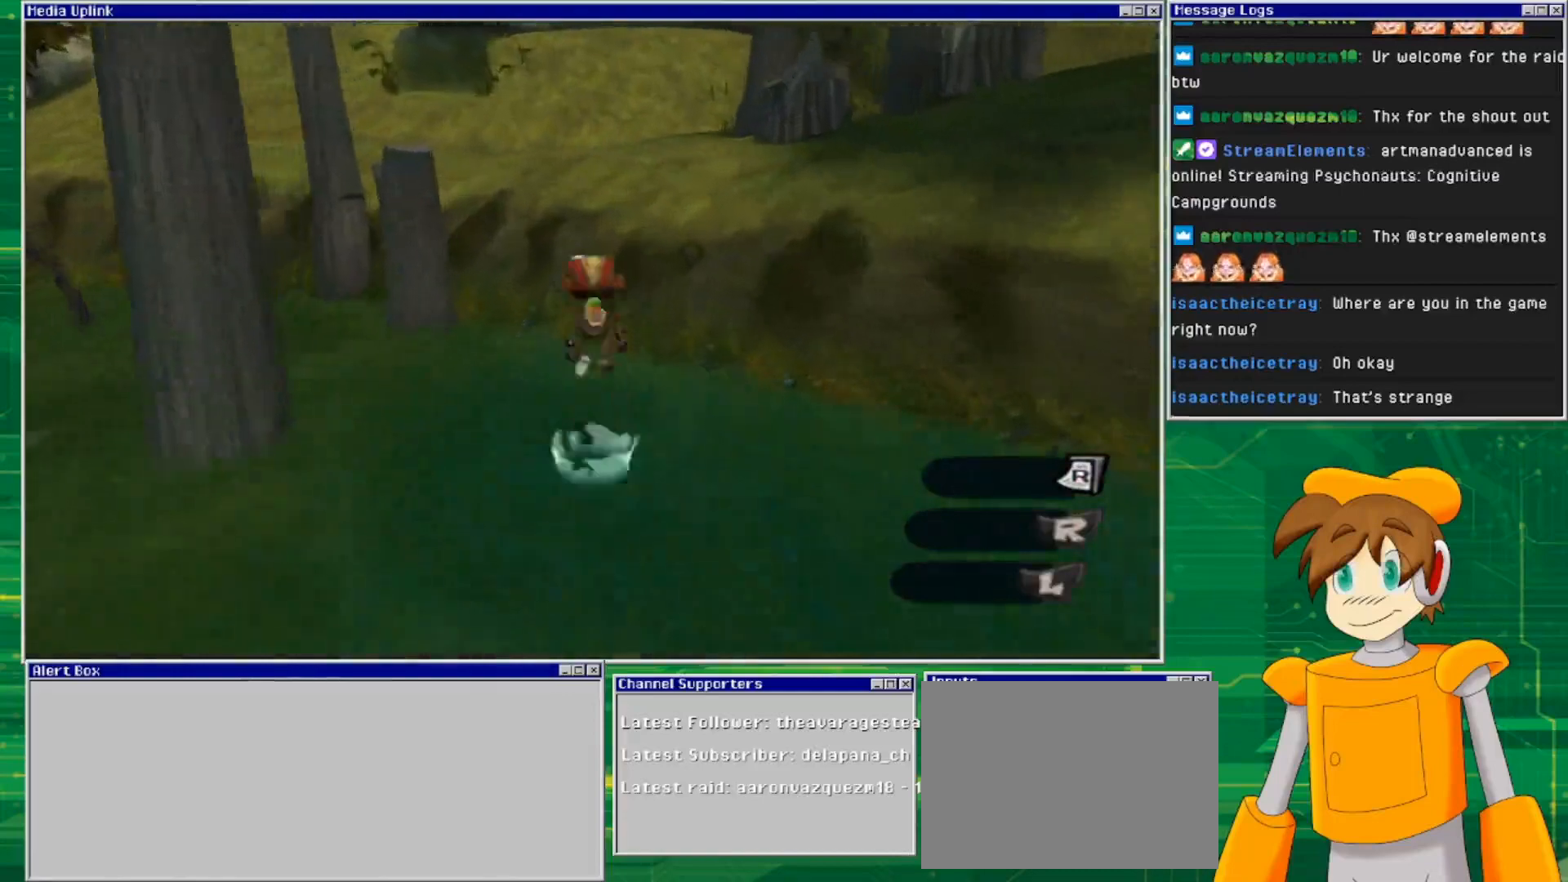
{"buttons": ["CROSS"], "left_stick": "up", "right_stick": "center", "events": []}
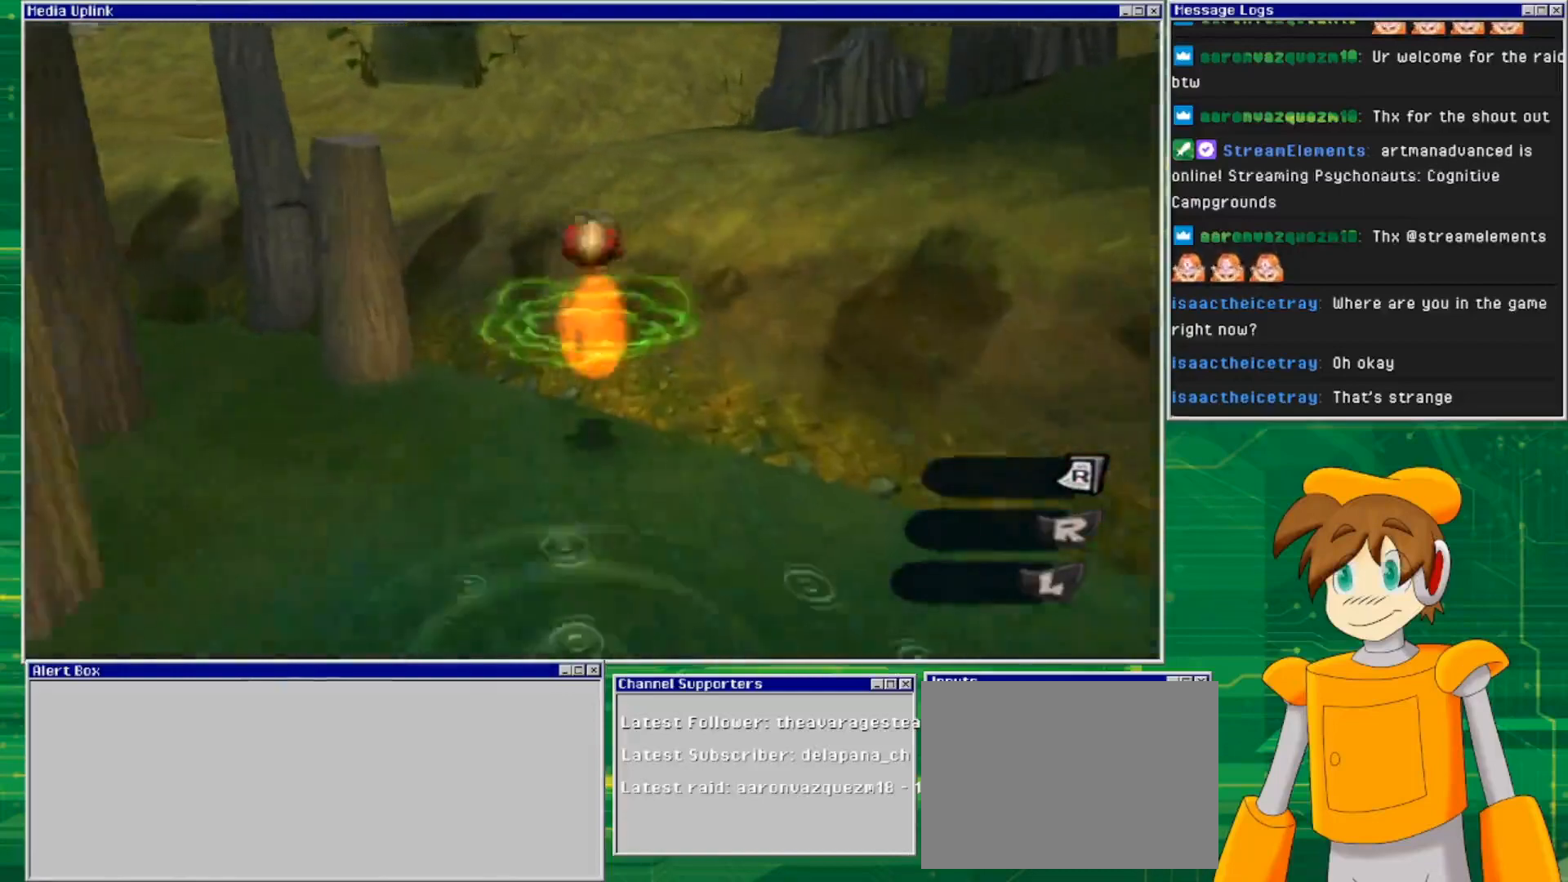
{"buttons": [], "left_stick": "up", "right_stick": "center", "events": [[433, "CROSS", "up"]]}
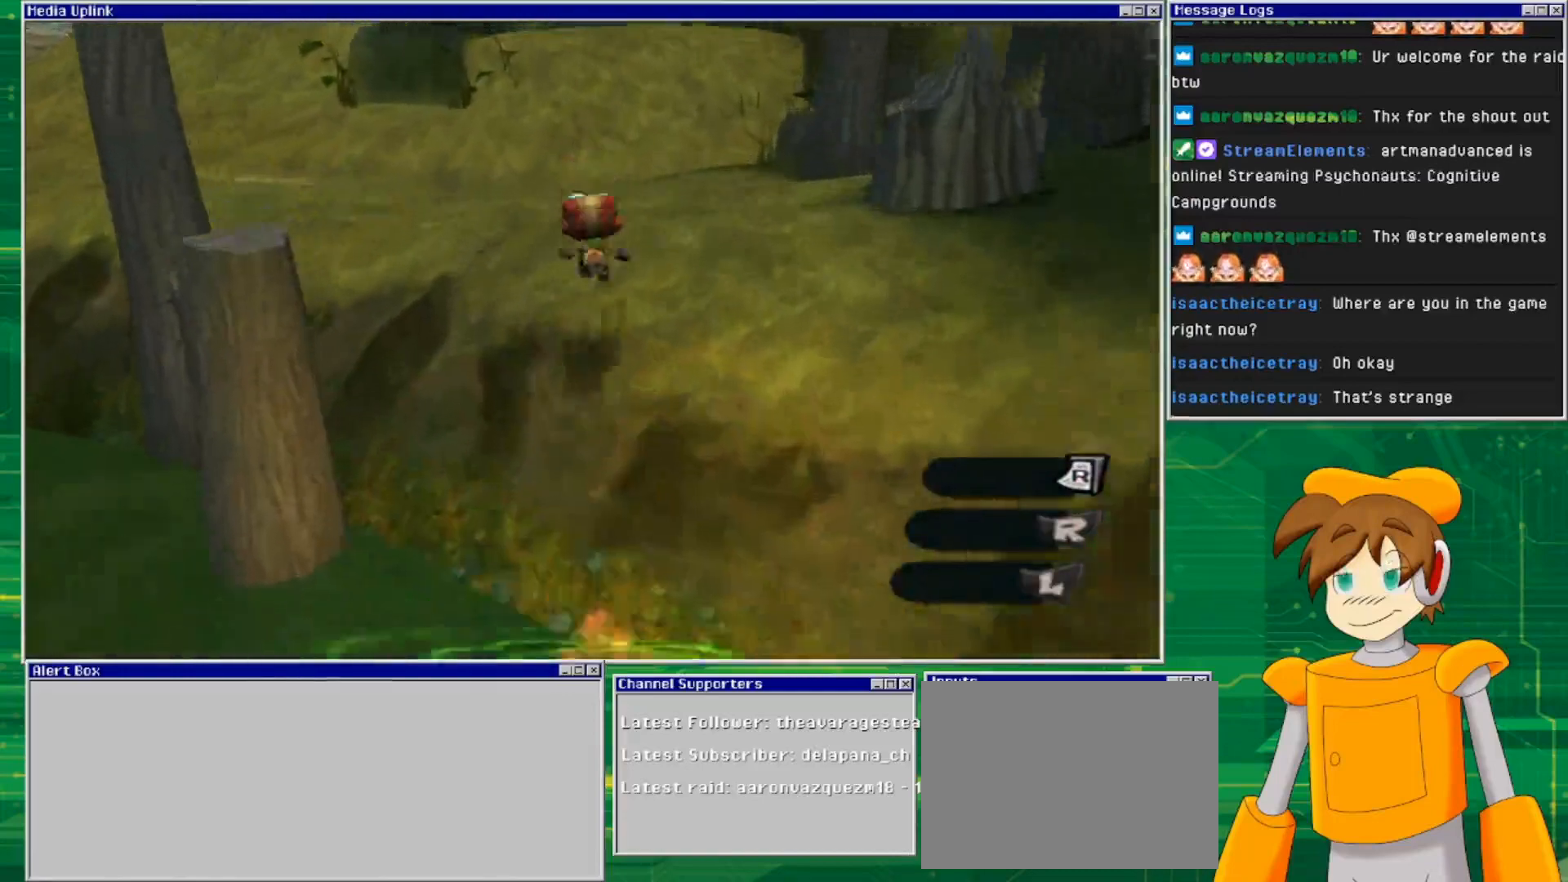
{"buttons": ["CROSS"], "left_stick": "up", "right_stick": "center", "events": [[233, "CROSS", "down"]]}
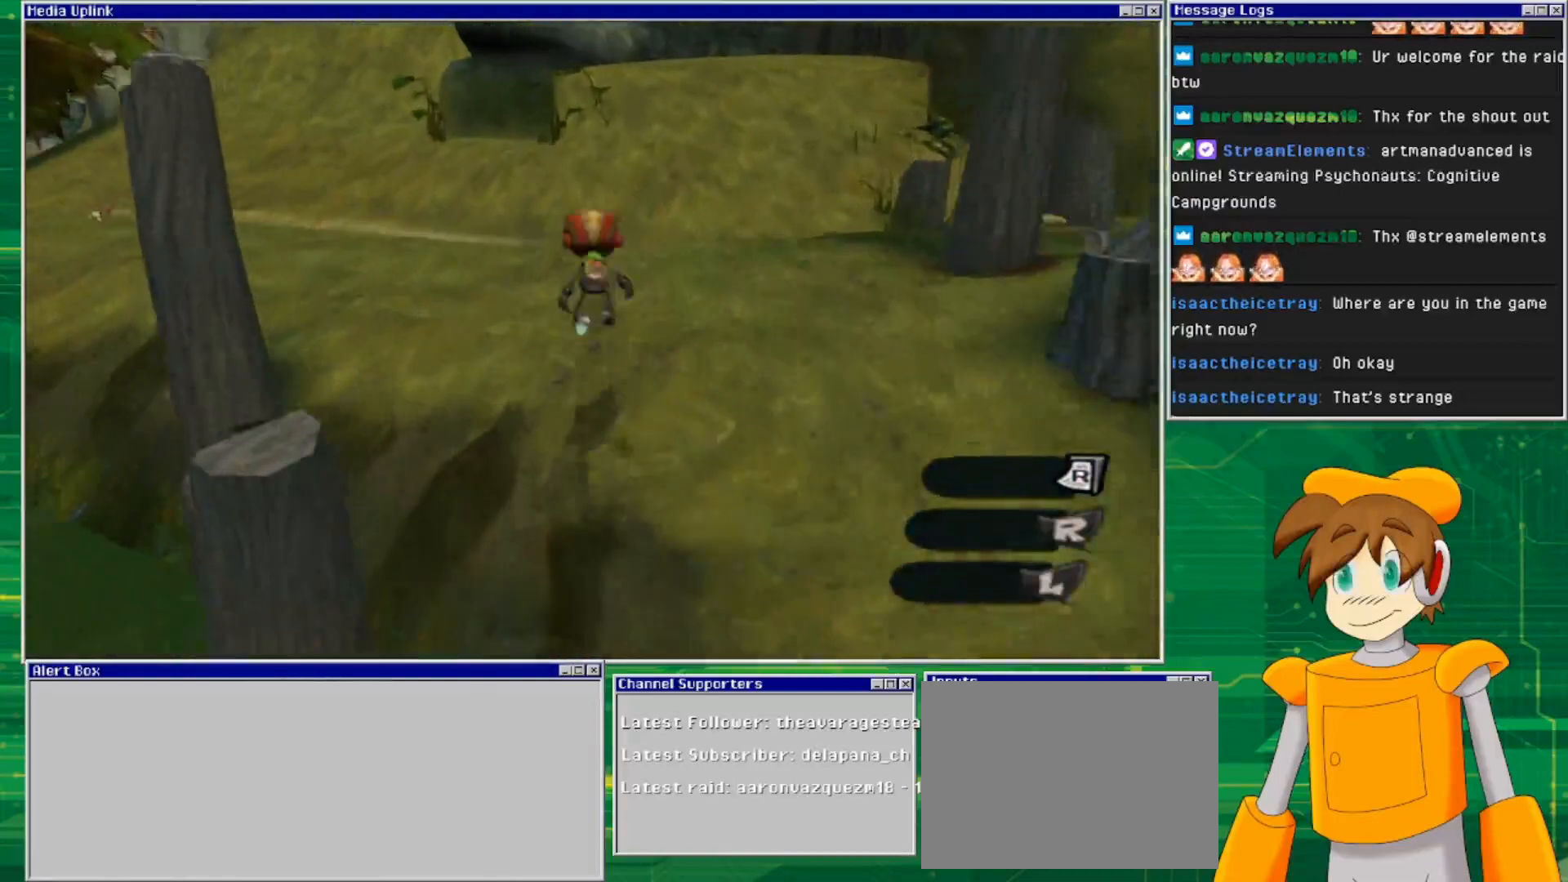
{"buttons": [], "left_stick": "up", "right_stick": "center", "events": [[67, "CROSS", "up"]]}
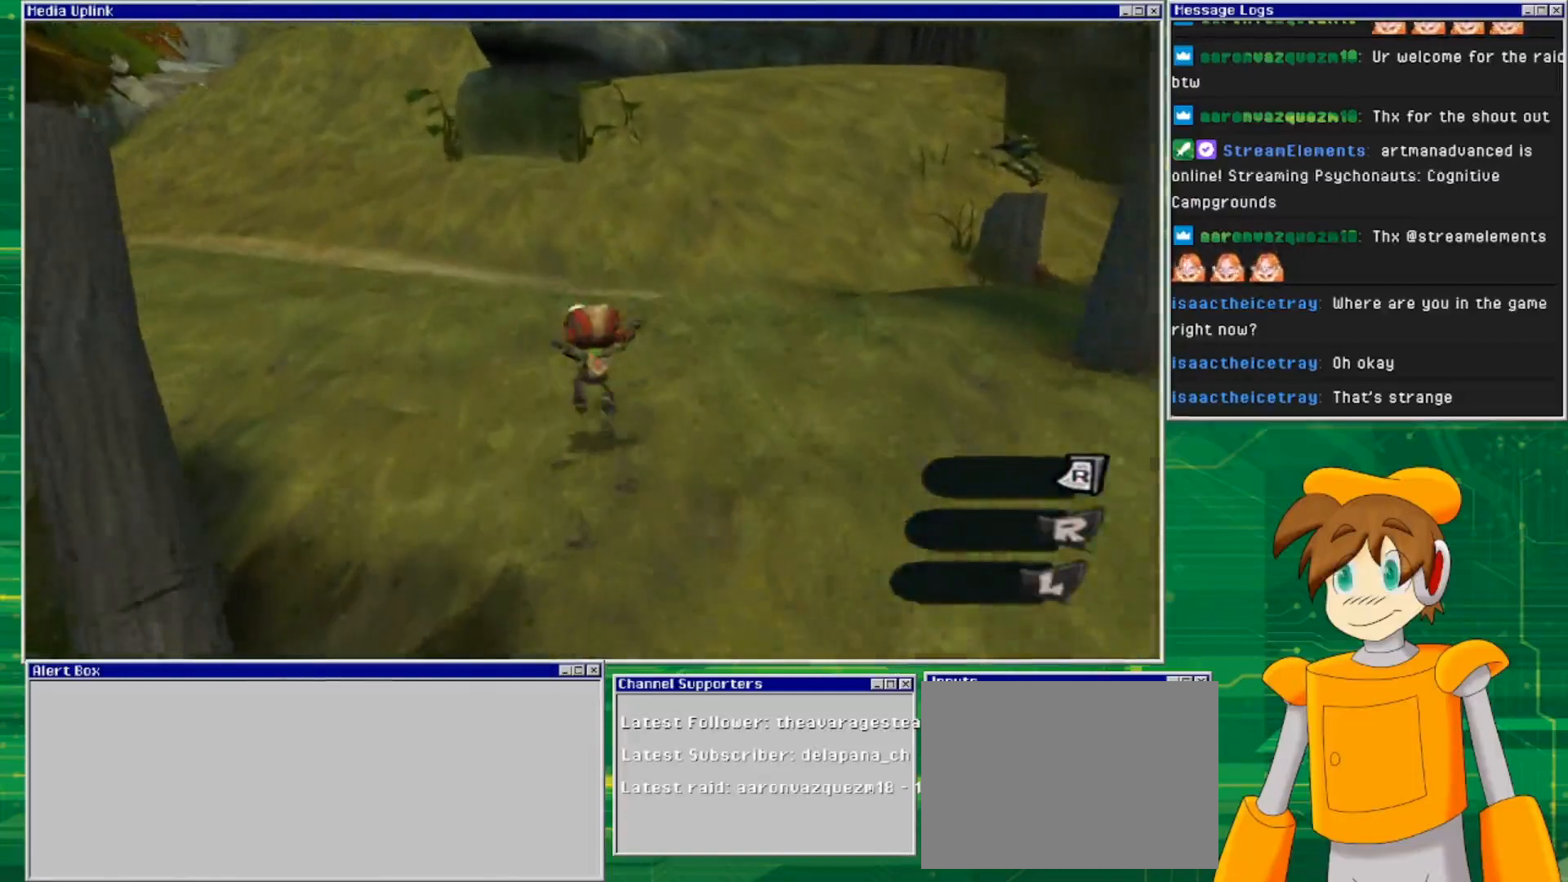
{"buttons": [], "left_stick": "up", "right_stick": "center", "events": []}
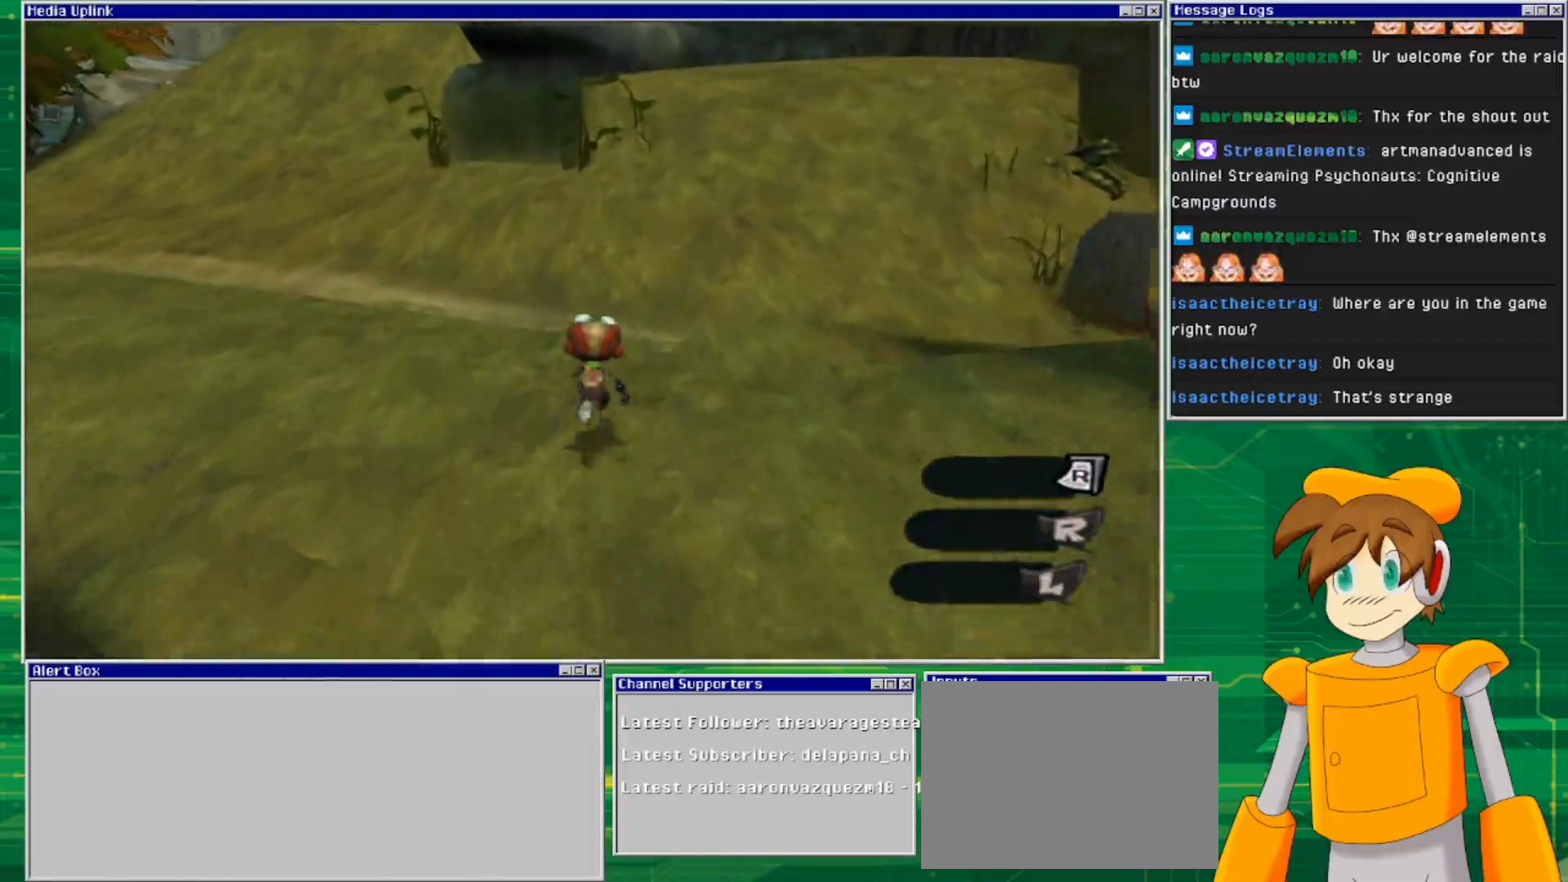
{"buttons": [], "left_stick": "up", "right_stick": "left", "events": [[467, "right_stick", "left"]]}
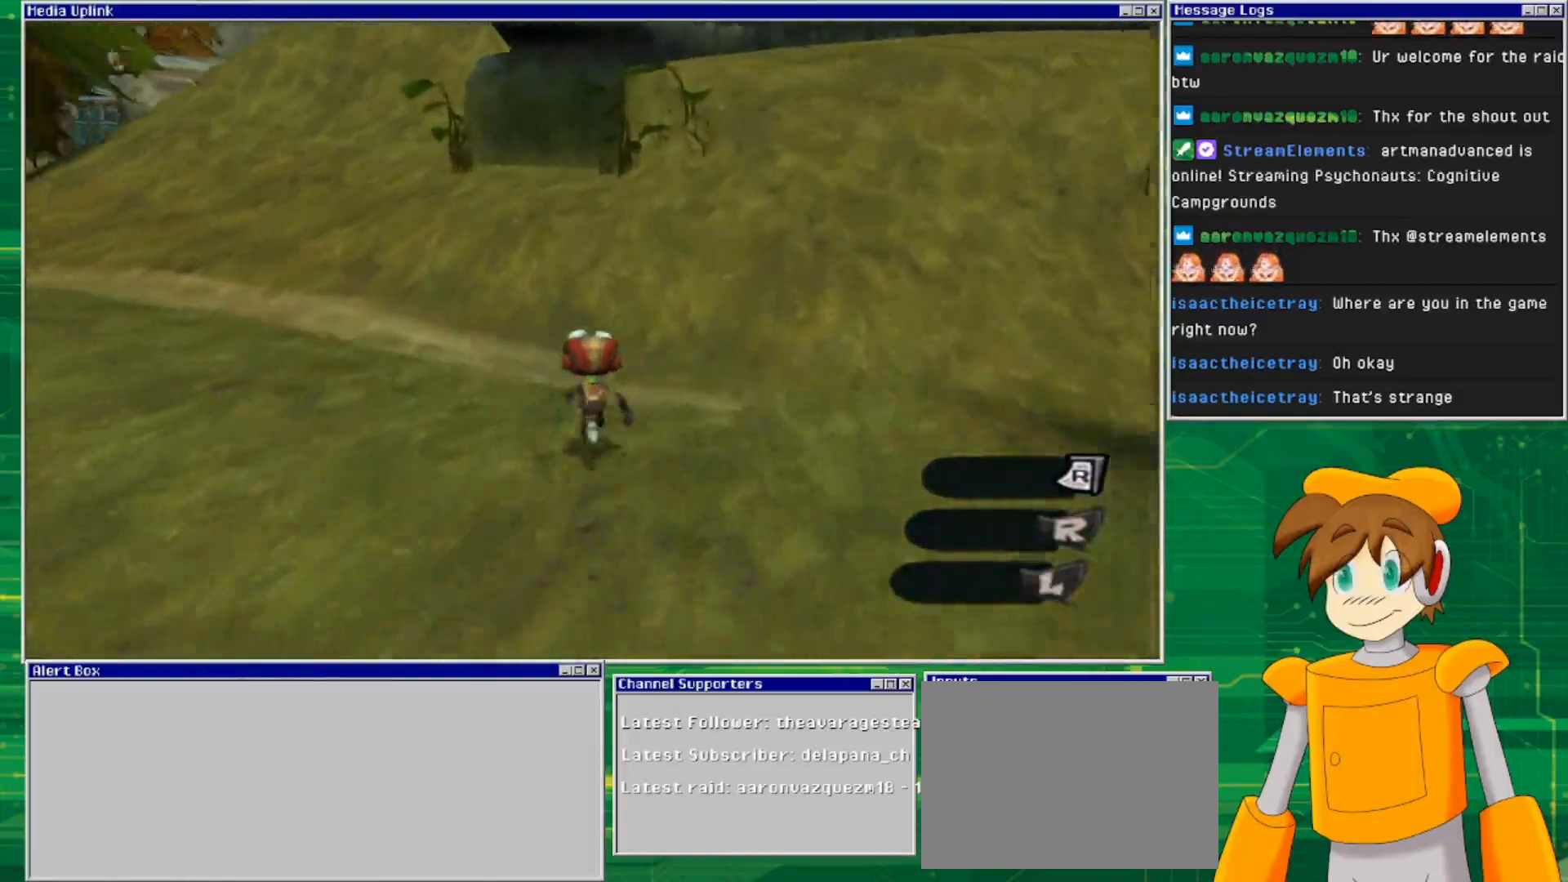
{"buttons": [], "left_stick": "up", "right_stick": "left", "events": []}
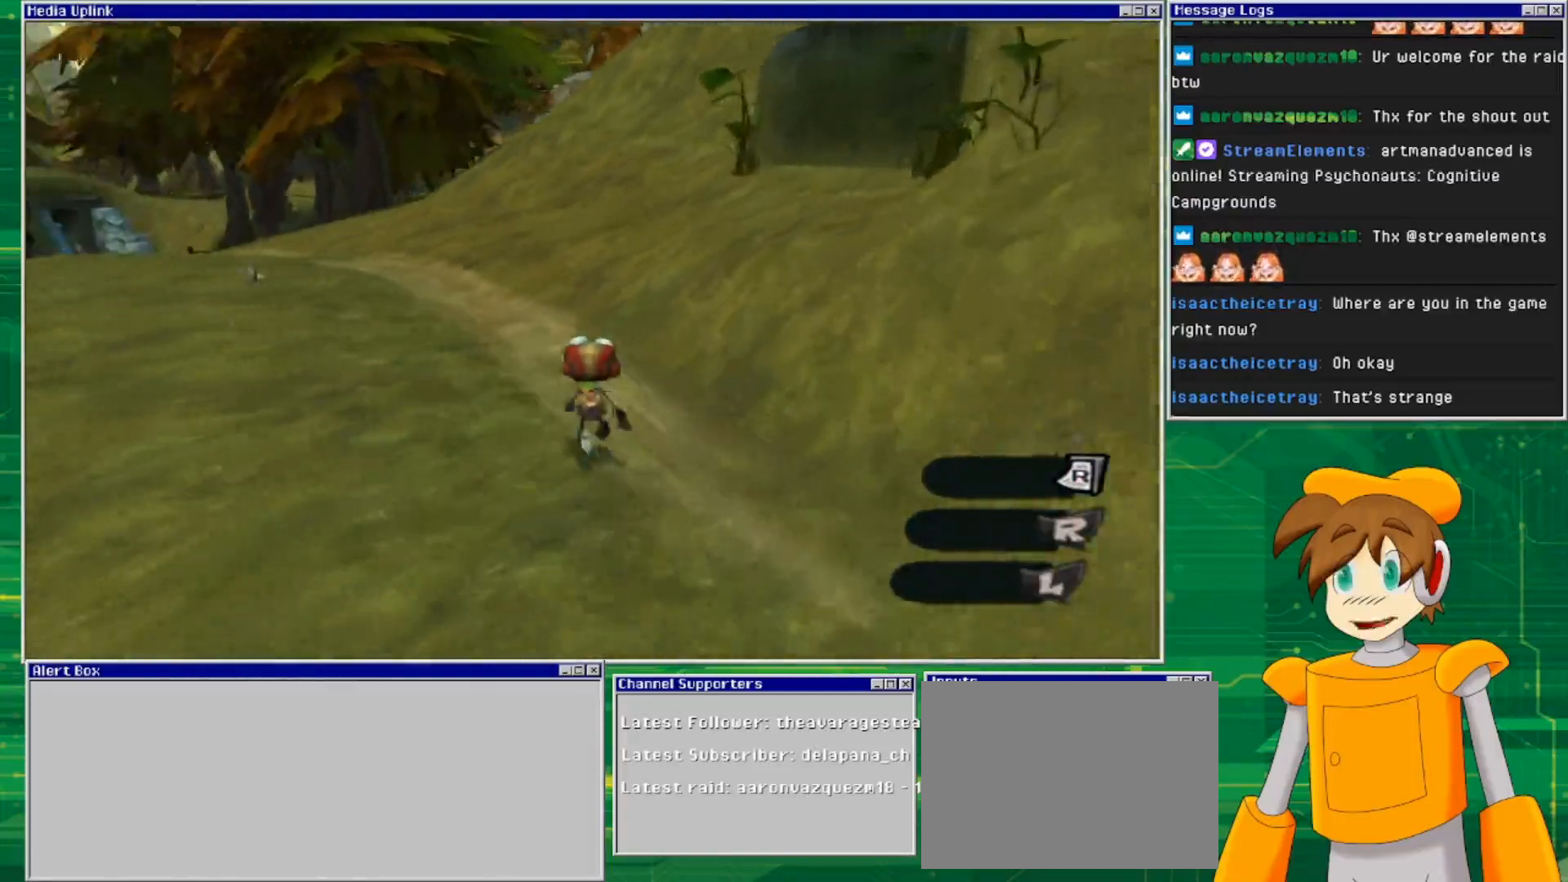
{"buttons": [], "left_stick": "up", "right_stick": "center", "events": [[267, "right_stick", "center"]]}
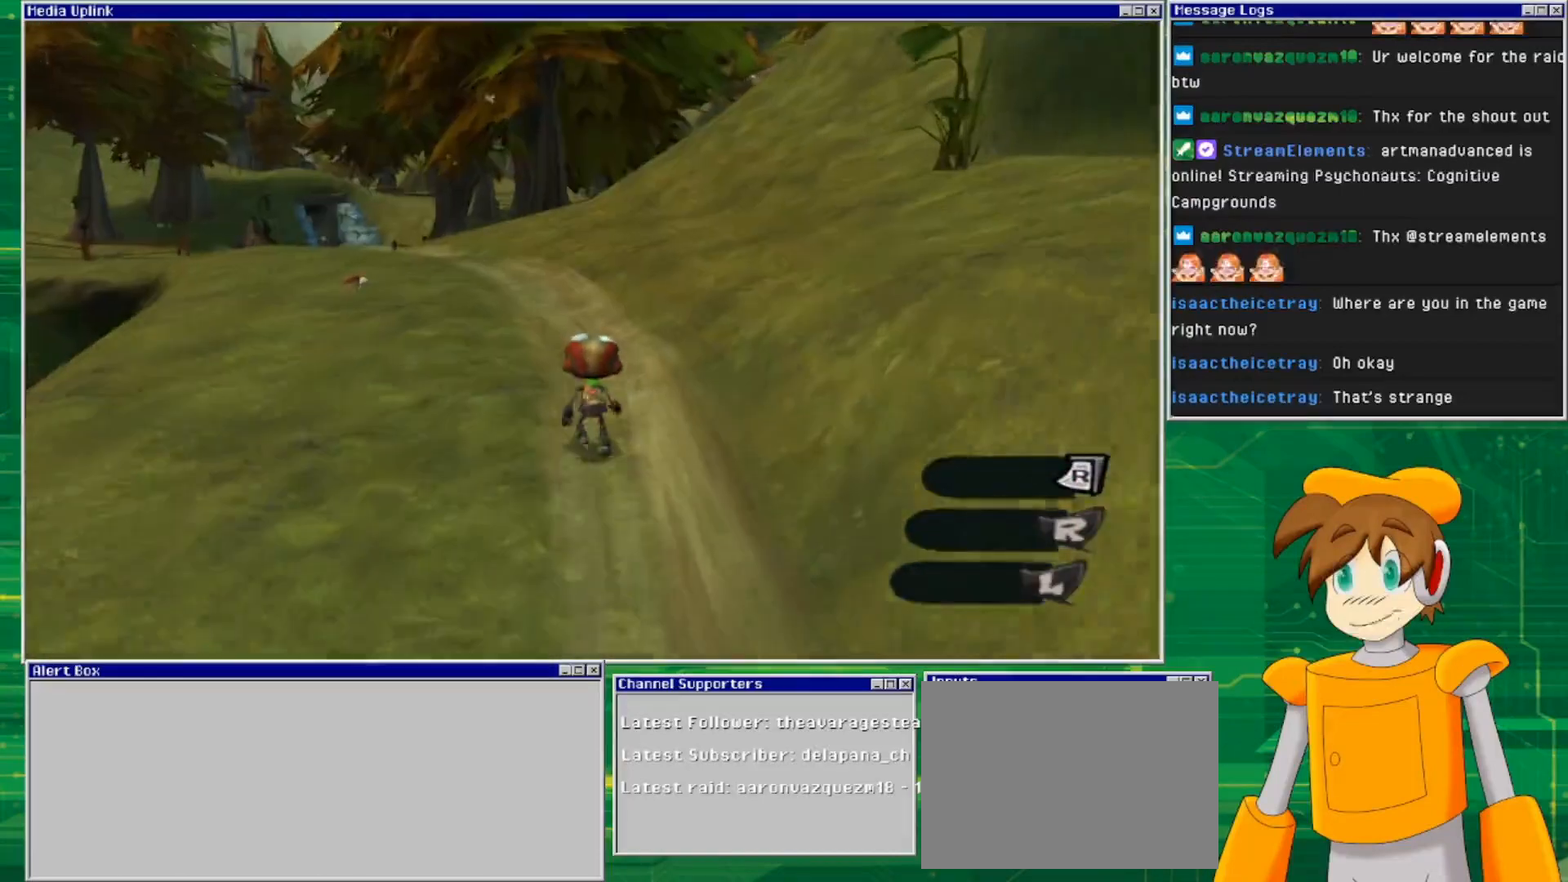
{"buttons": [], "left_stick": "center", "right_stick": "center", "events": [[200, "left_stick", "center"]]}
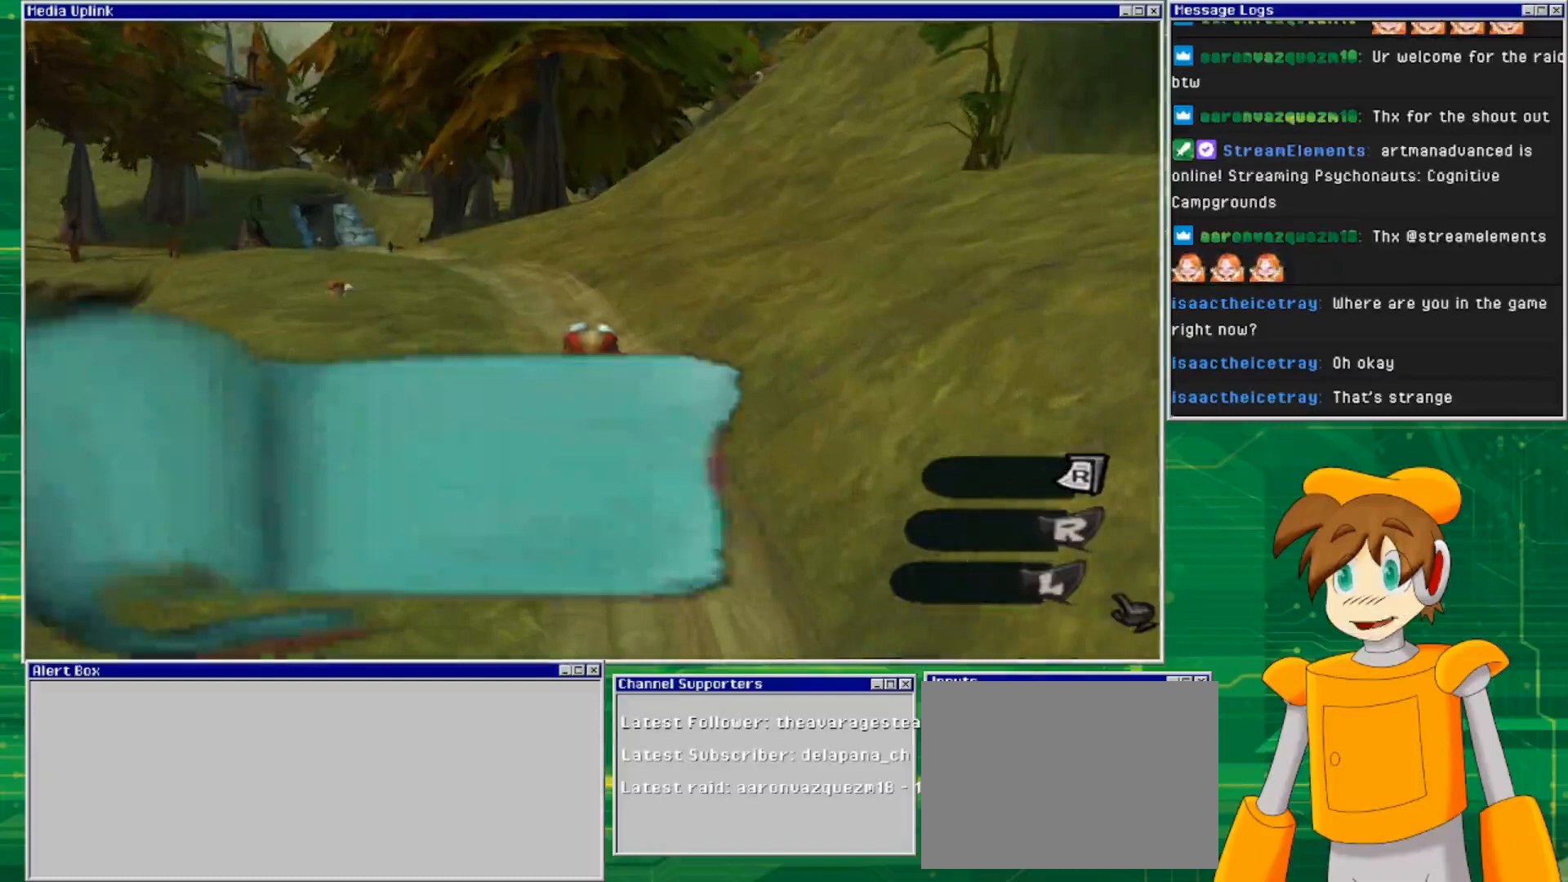
{"buttons": [], "left_stick": "left", "right_stick": "center", "events": [[467, "left_stick", "left"]]}
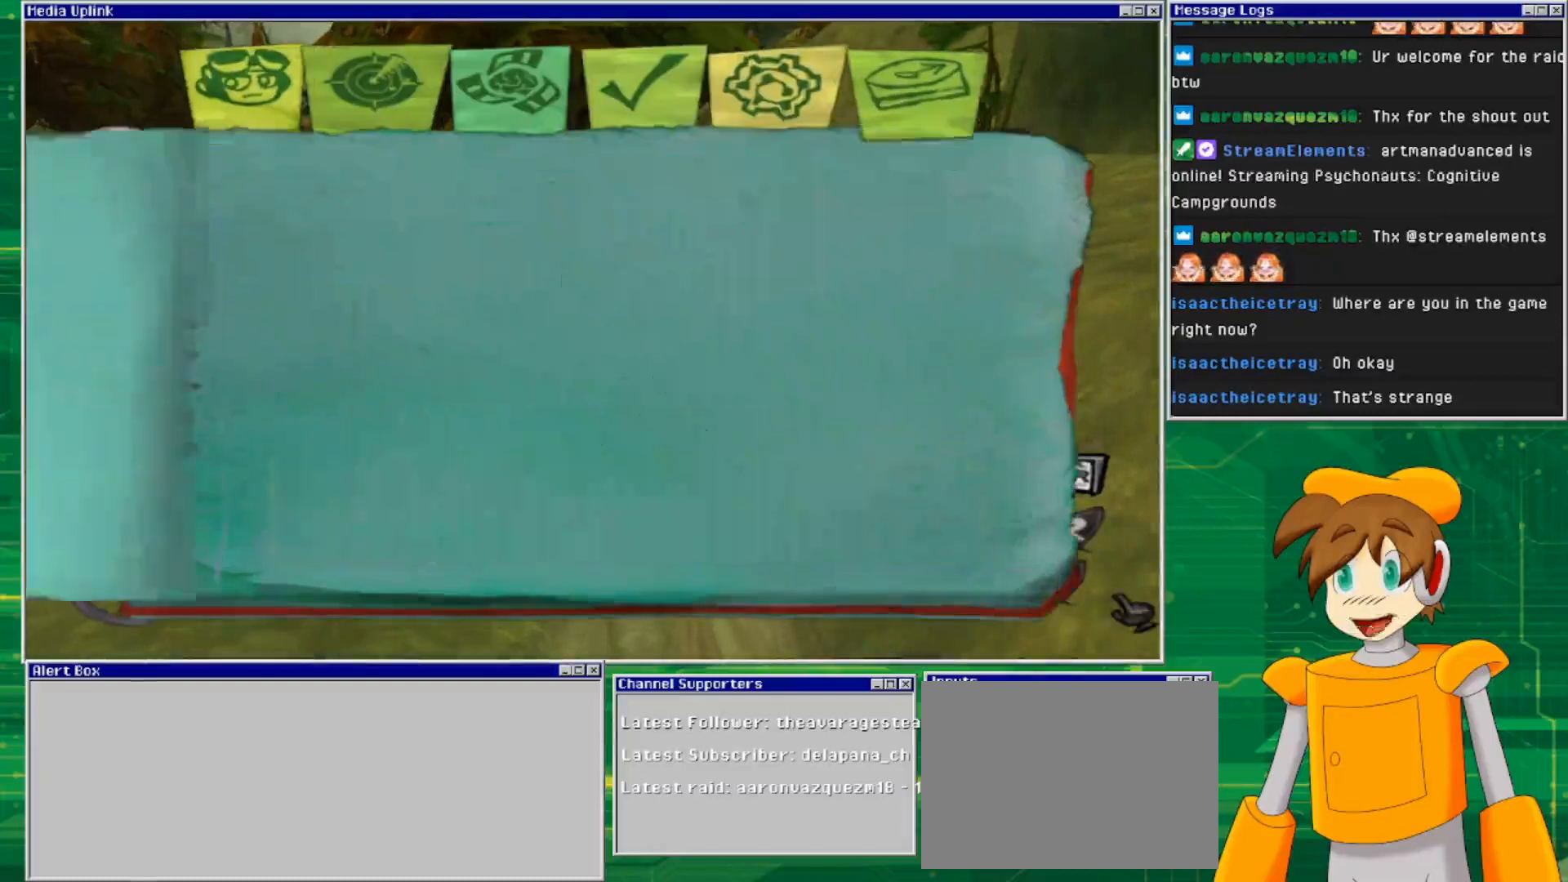
{"buttons": [], "left_stick": "center", "right_stick": "center", "events": [[167, "left_stick", "center"]]}
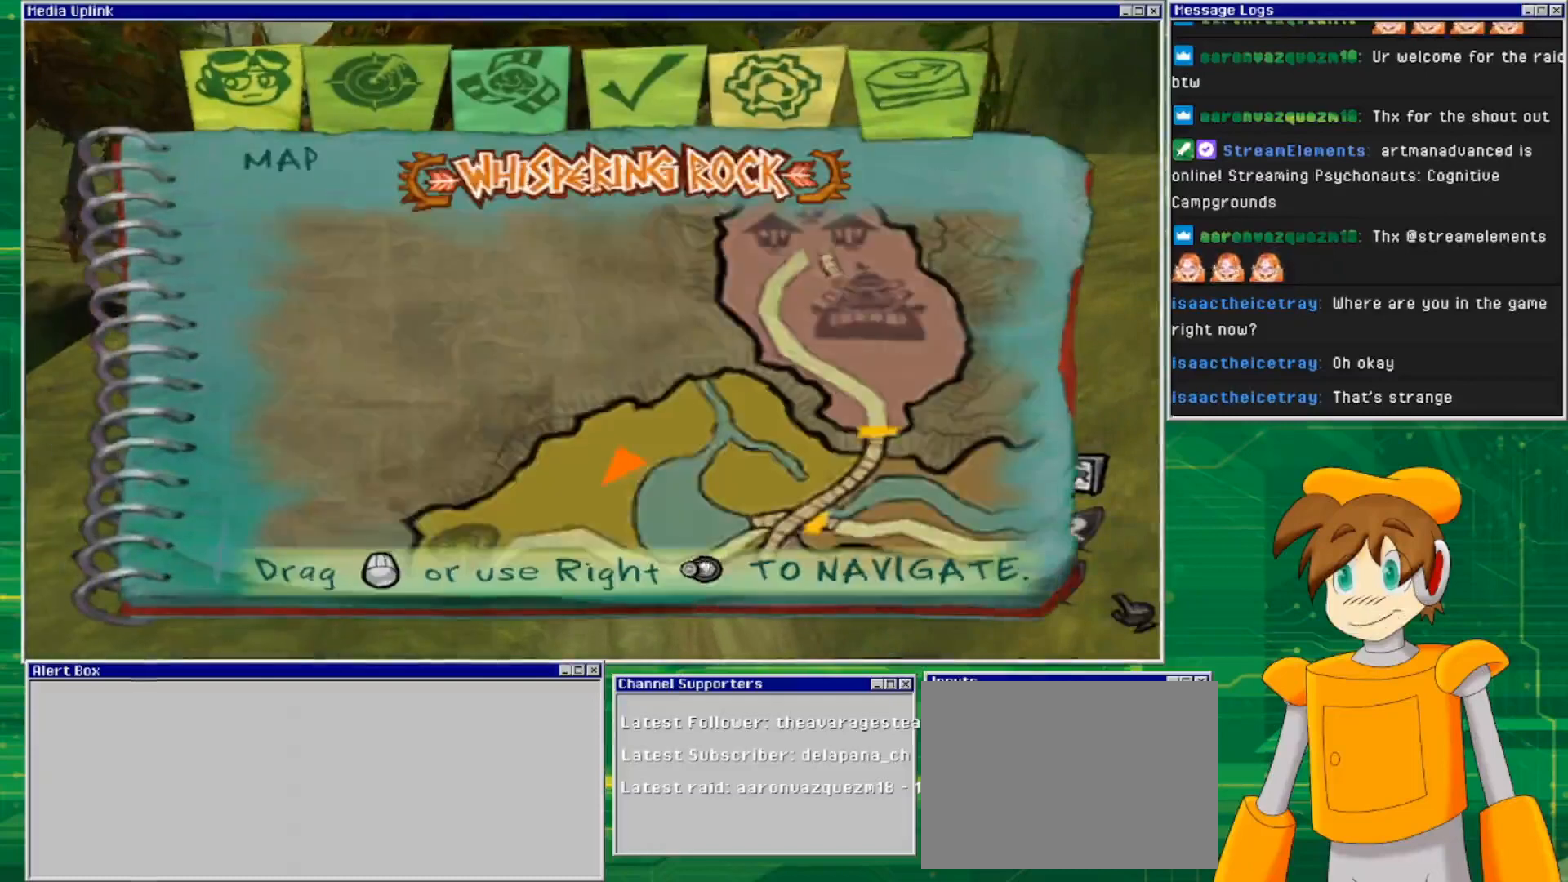
{"buttons": [], "left_stick": "center", "right_stick": "right", "events": [[433, "right_stick", "right"]]}
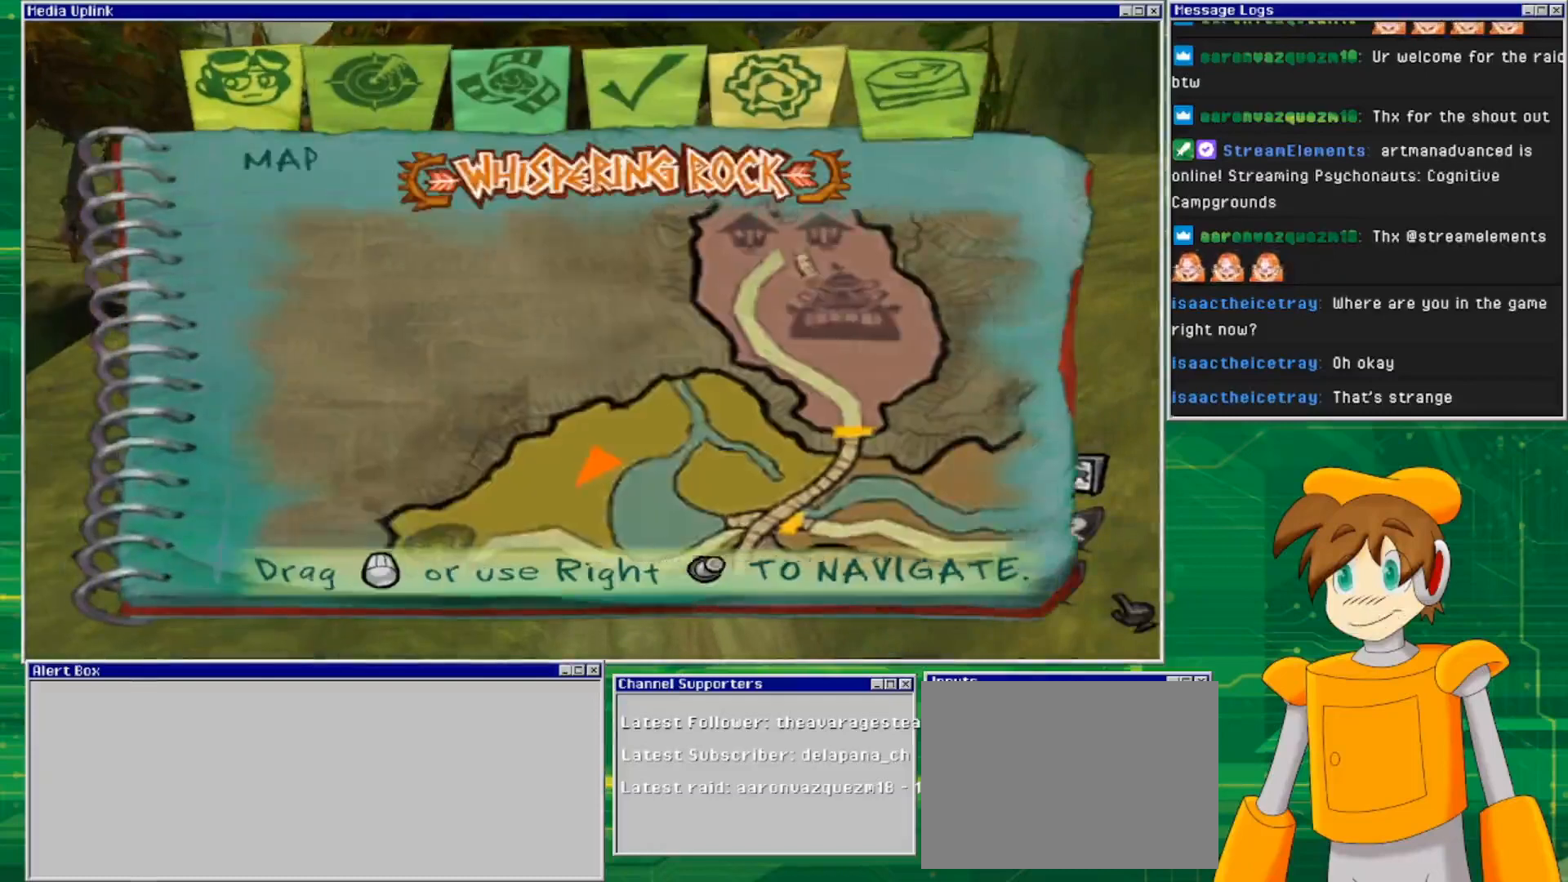
{"buttons": [], "left_stick": "center", "right_stick": "up", "events": [[200, "right_stick", "center"], [267, "right_stick", "up"]]}
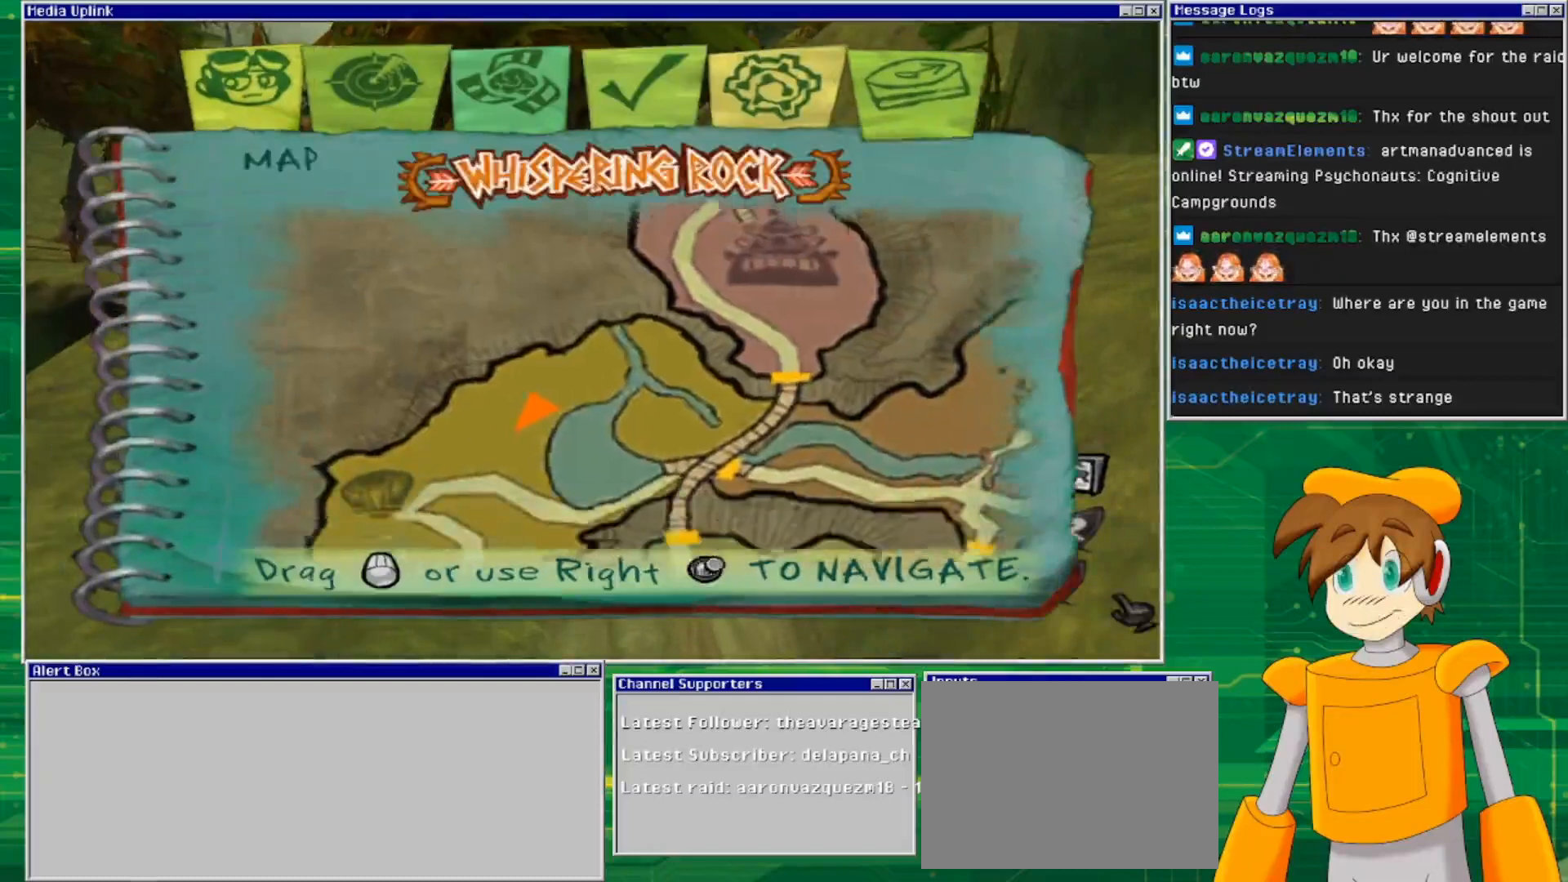
{"buttons": [], "left_stick": "center", "right_stick": "center", "events": [[300, "right_stick", "center"]]}
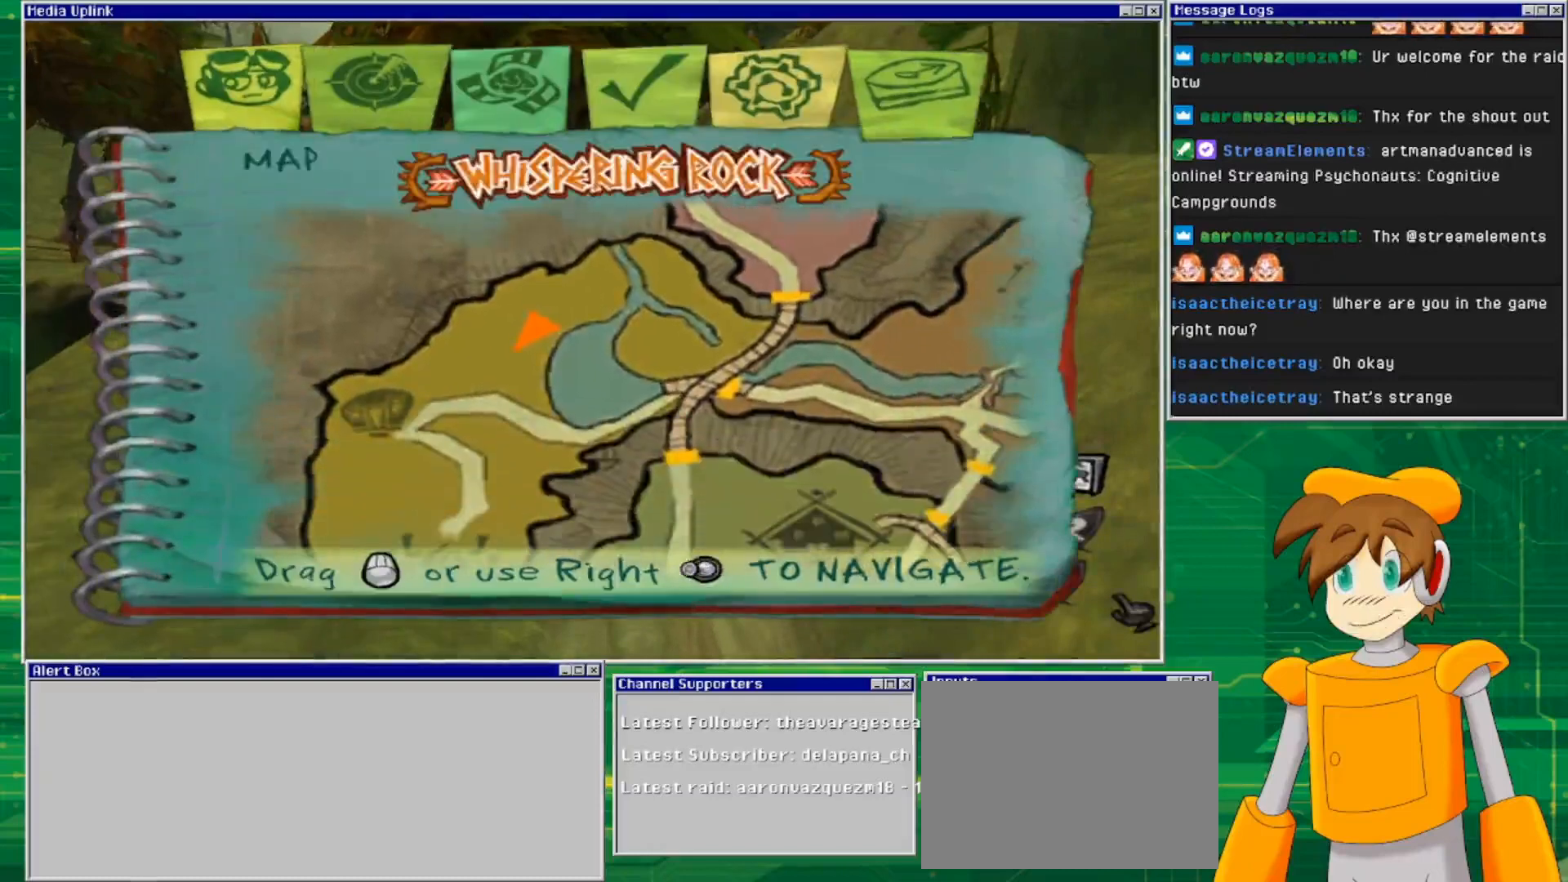
{"buttons": [], "left_stick": "center", "right_stick": "center", "events": []}
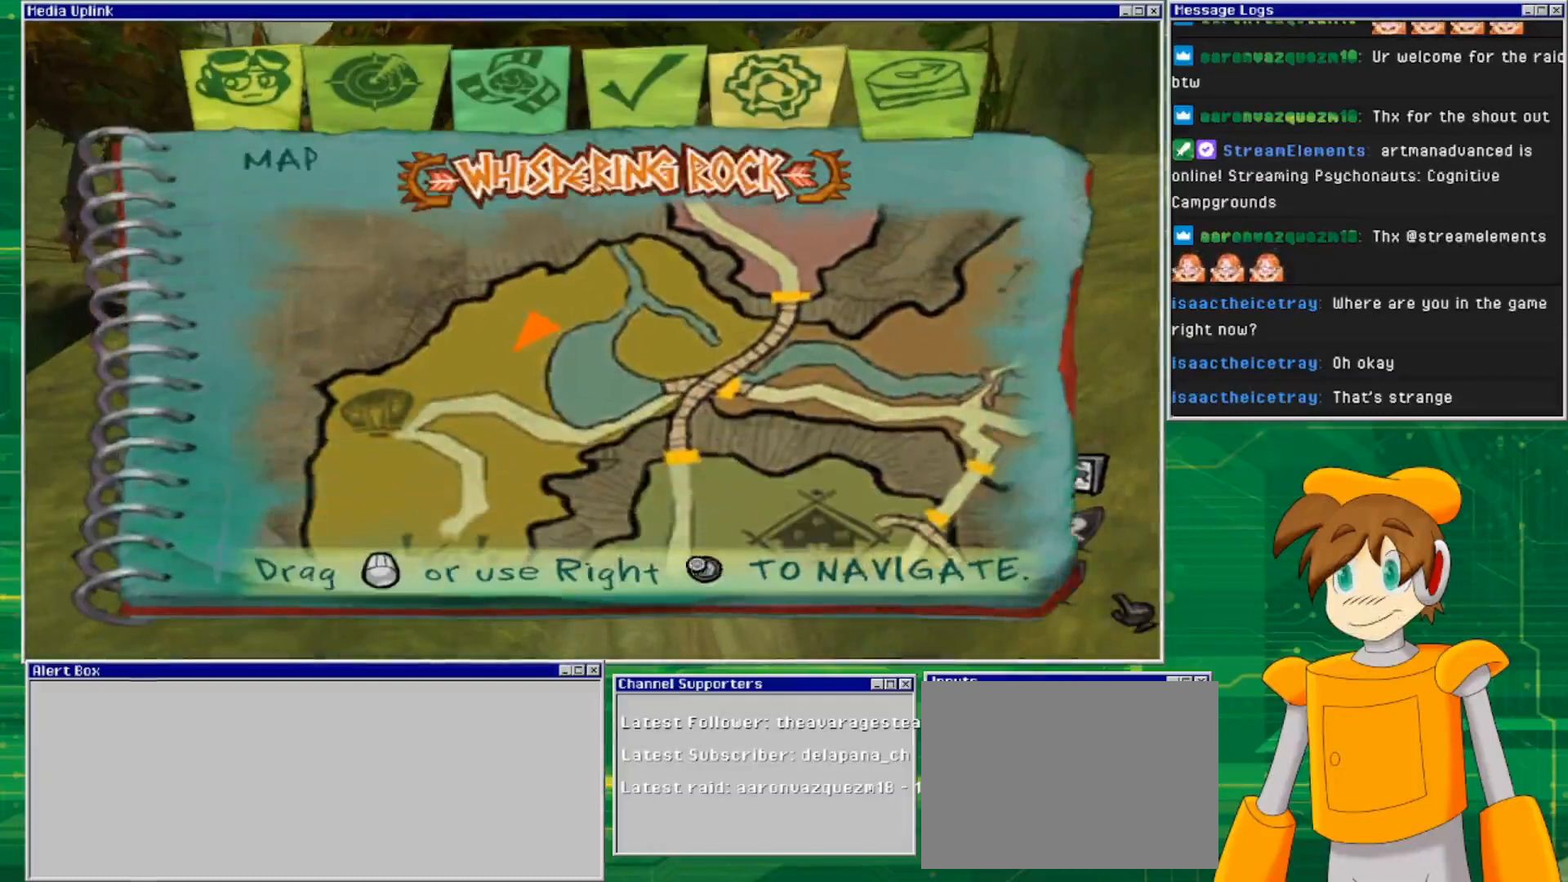
{"buttons": [], "left_stick": "center", "right_stick": "center", "events": []}
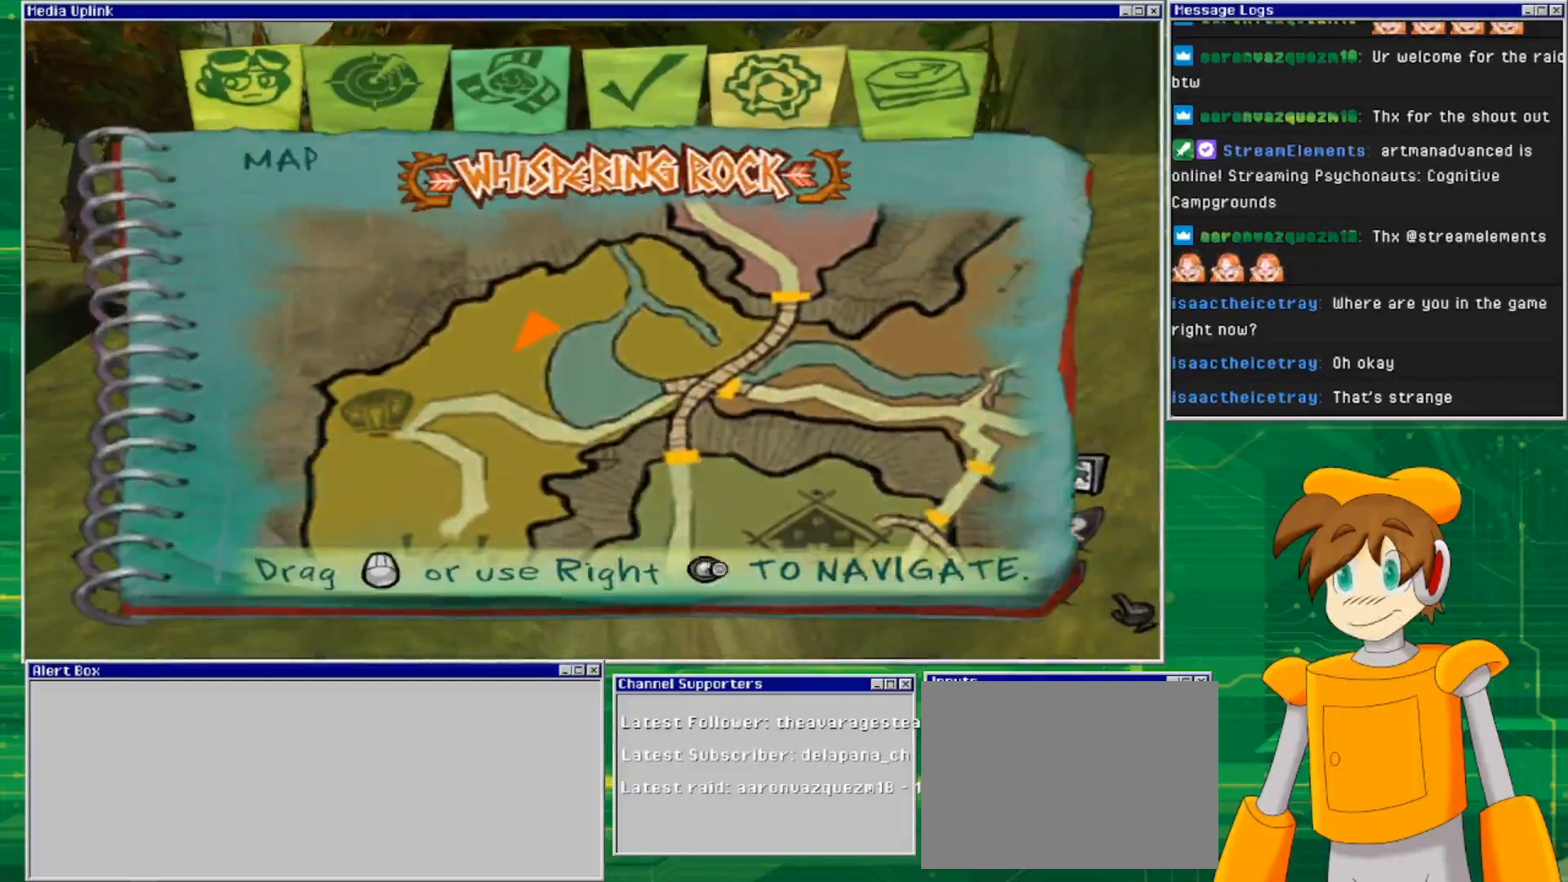
{"buttons": [], "left_stick": "center", "right_stick": "center", "events": []}
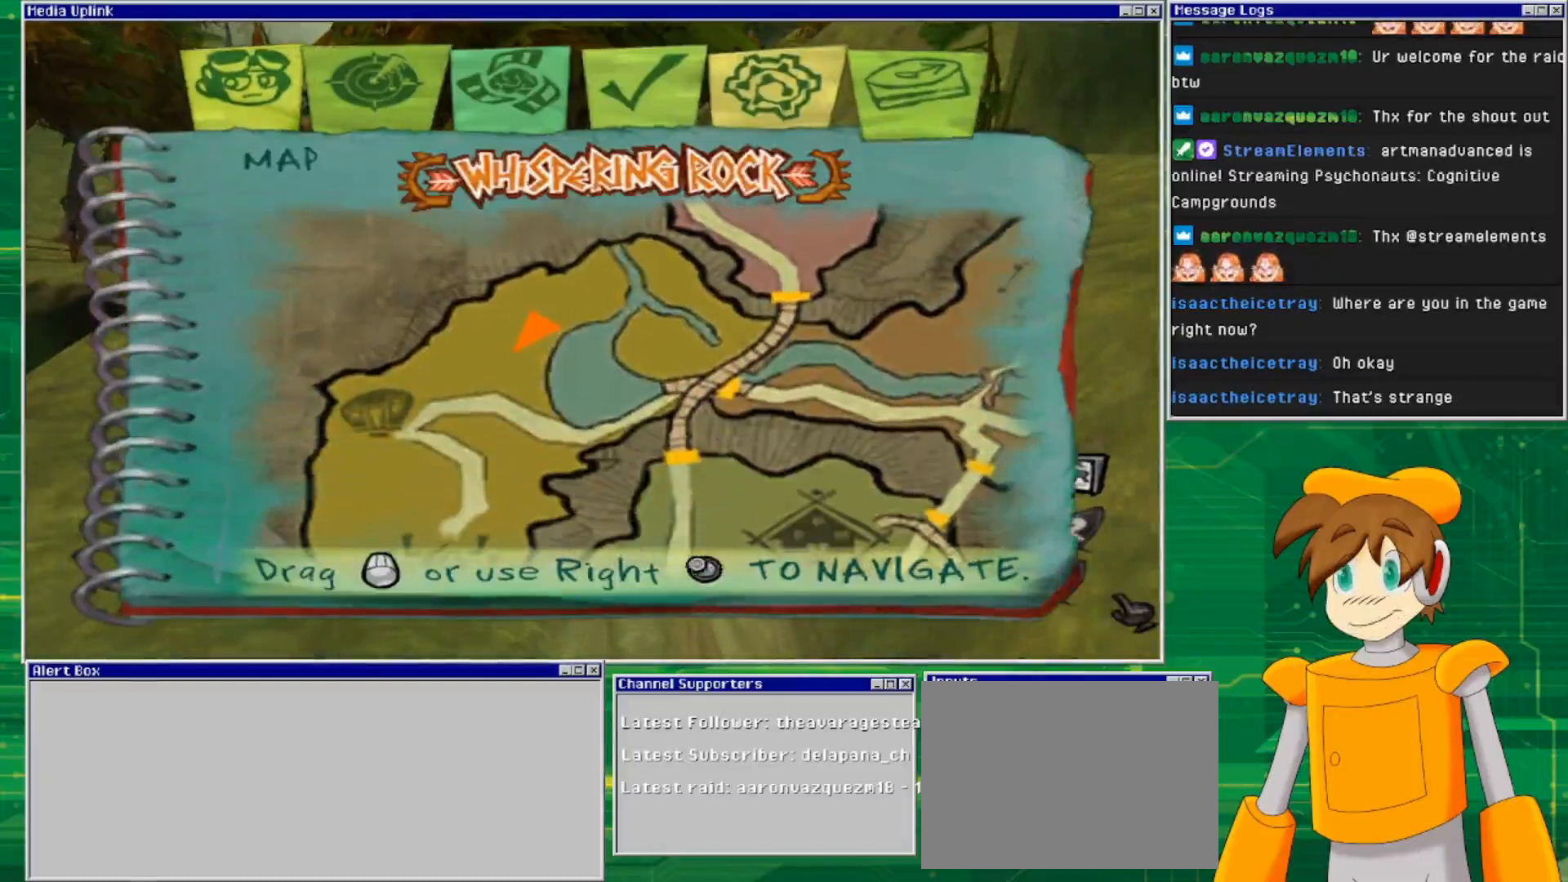
{"buttons": [], "left_stick": "center", "right_stick": "center", "events": [[133, "right_stick", "down-left"], [300, "right_stick", "center"]]}